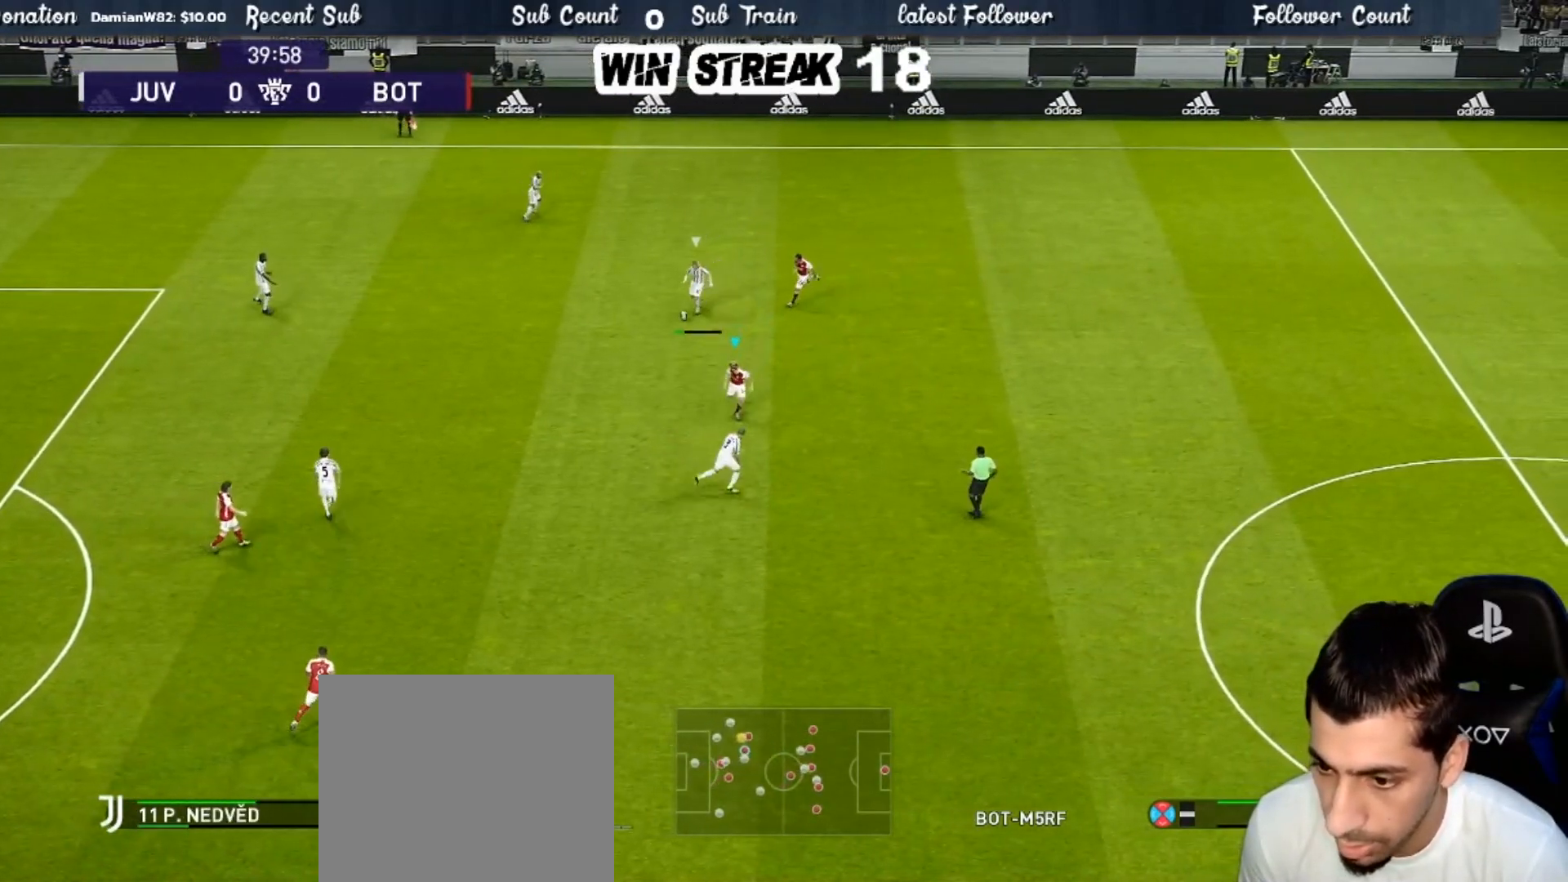
Gameplay with a controller (PlayStation layout); each line is a JSON object with the inputs held at the frame after it. "events" lists button and stick changes between this image and that frame as [ms after this image, input, new state], when the widget could be followed in between.
{"buttons": ["SQUARE", "R1"], "left_stick": "right", "right_stick": "center", "events": [[17, "left_stick", "right"]]}
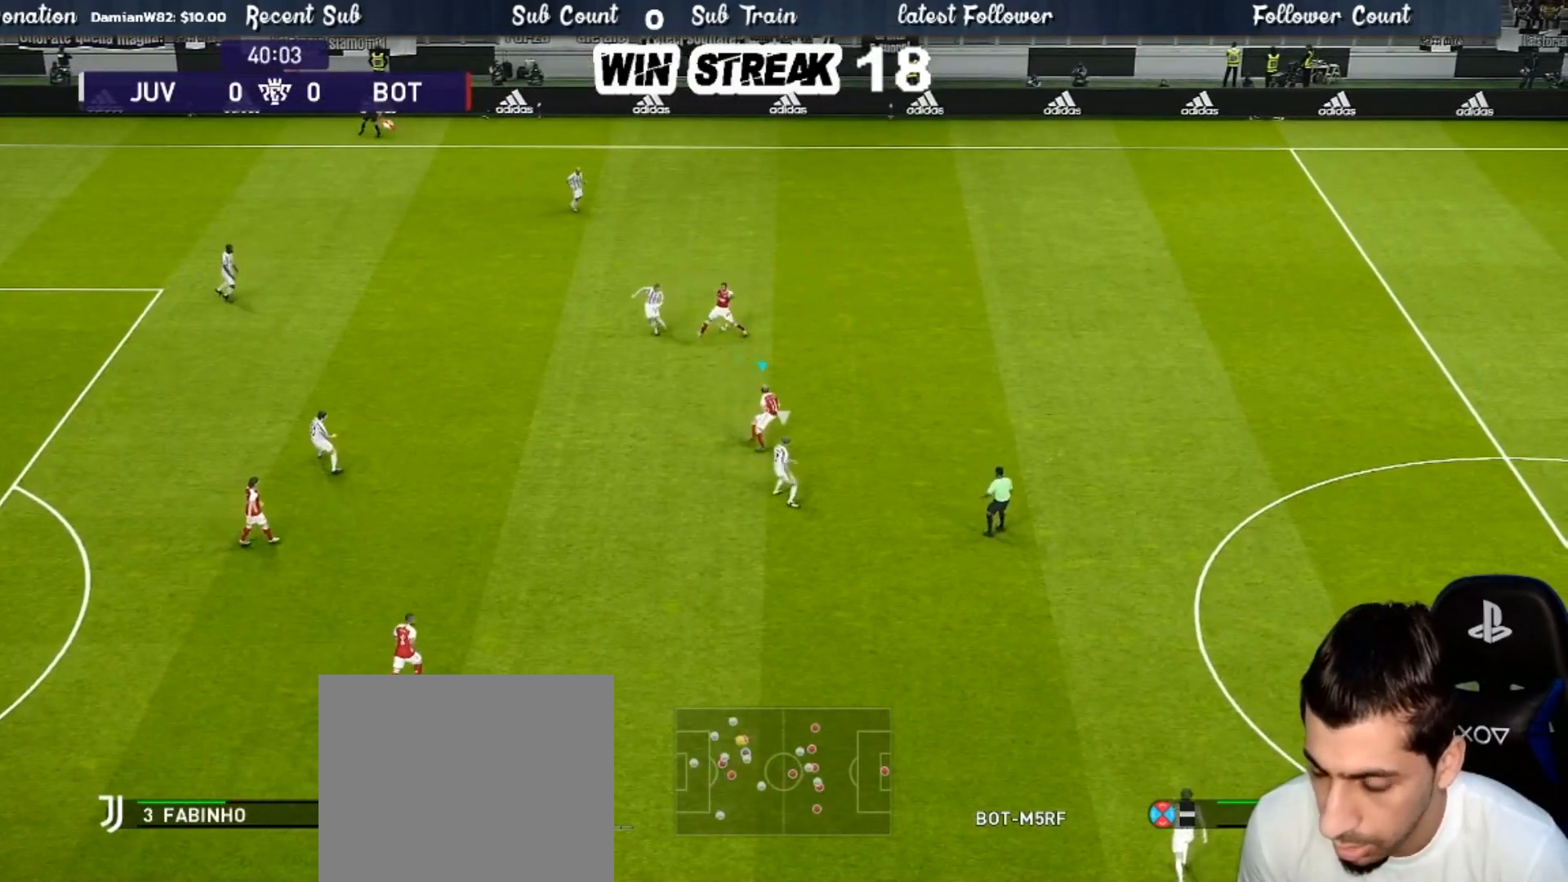
{"buttons": ["SQUARE", "R1"], "left_stick": "right", "right_stick": "center", "events": []}
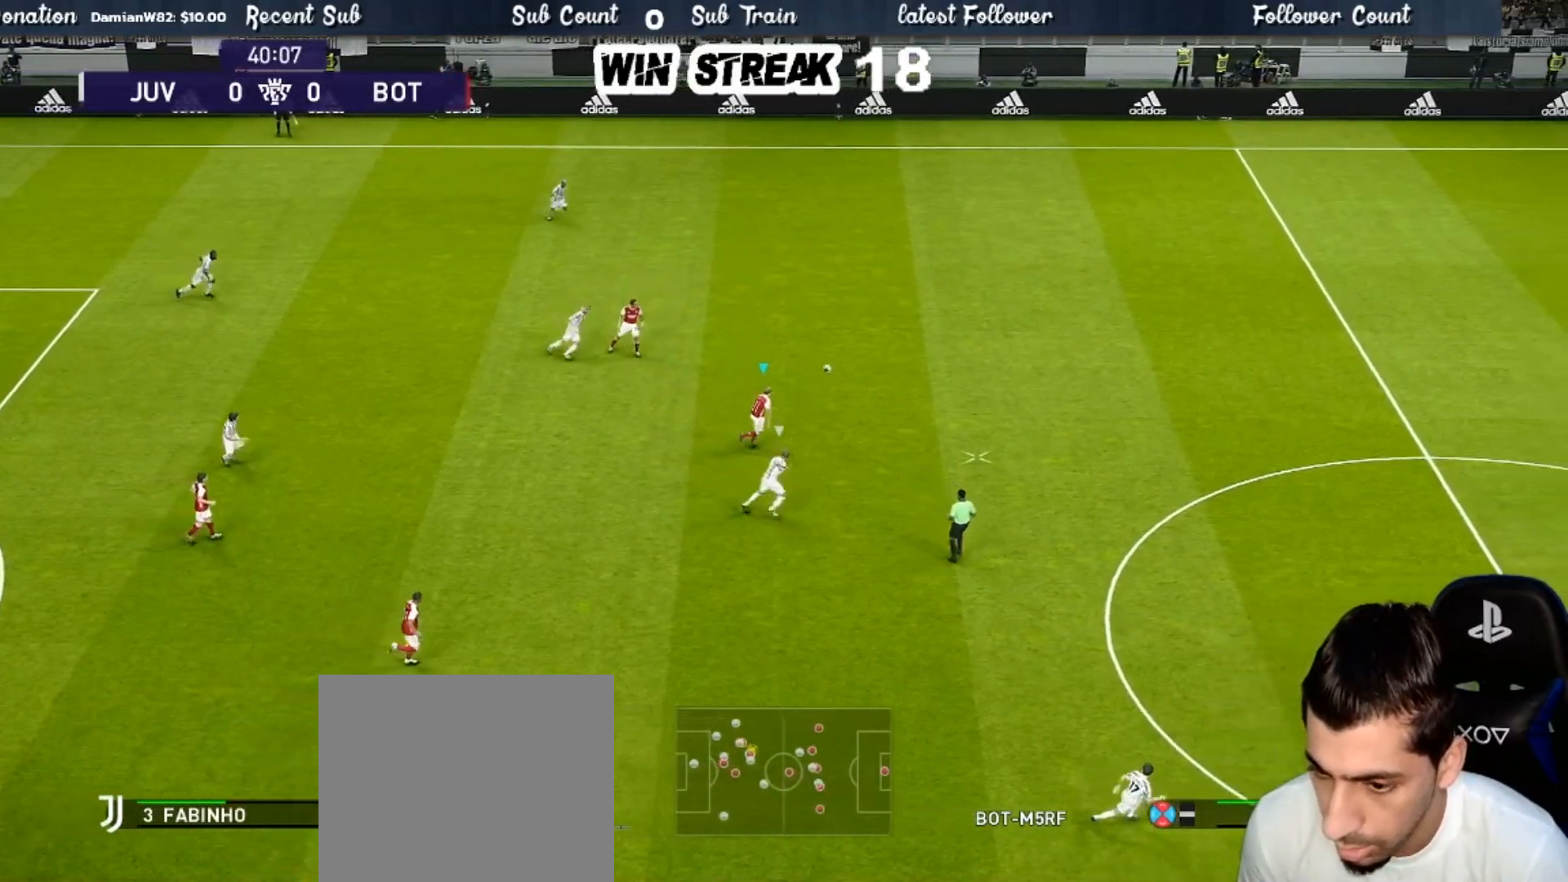
{"buttons": ["SQUARE", "R1"], "left_stick": "right", "right_stick": "center", "events": []}
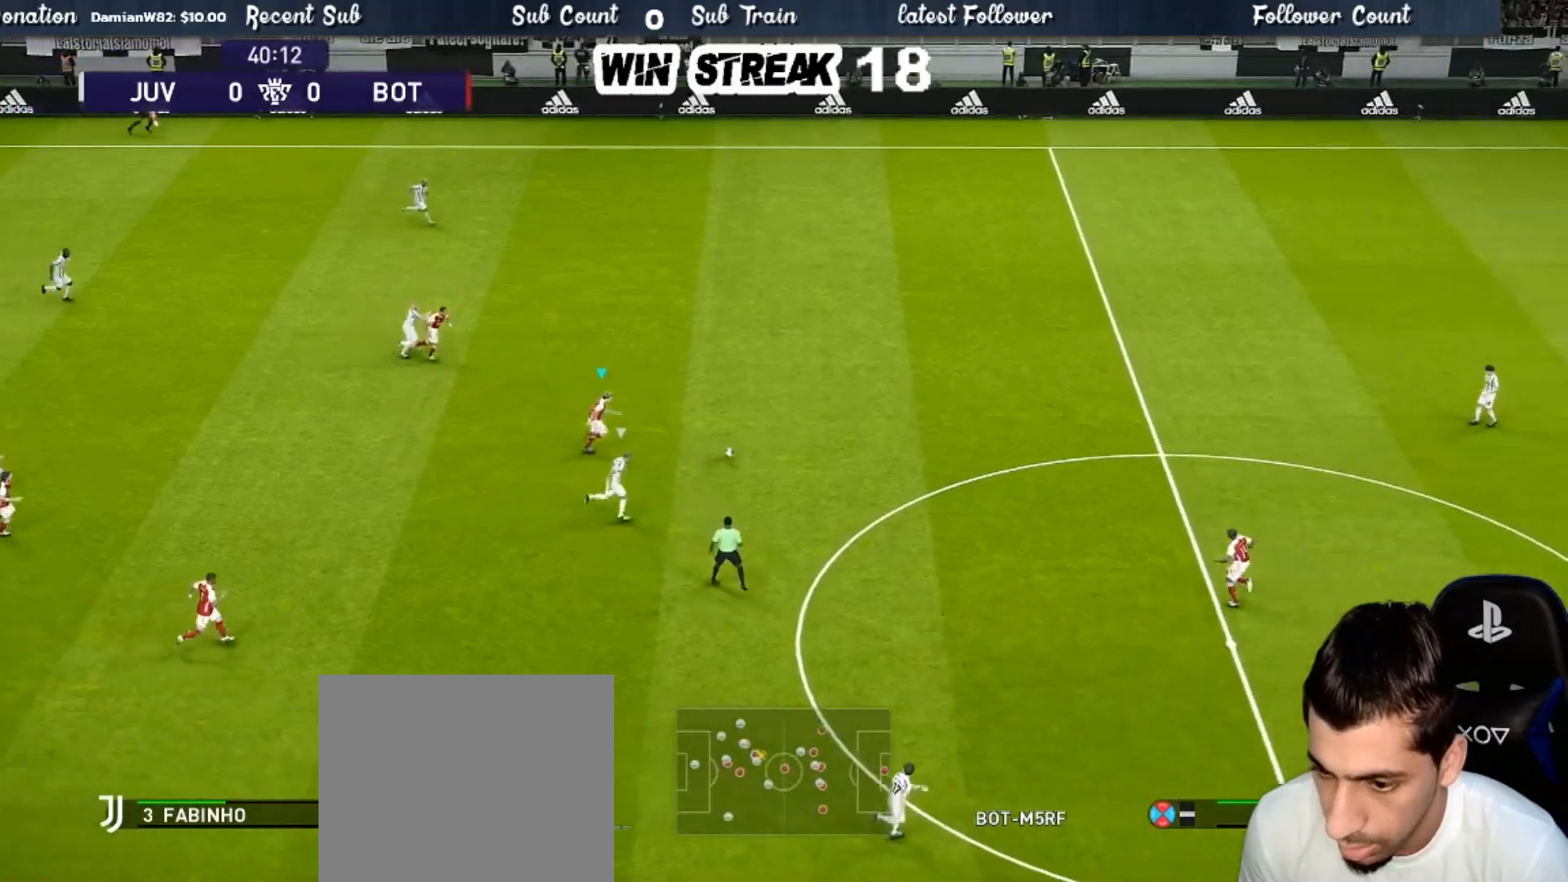
{"buttons": ["R1"], "left_stick": "up-left", "right_stick": "center", "events": [[283, "left_stick", "up-left"], [333, "L1", "down"], [500, "L1", "up"], [500, "SQUARE", "up"]]}
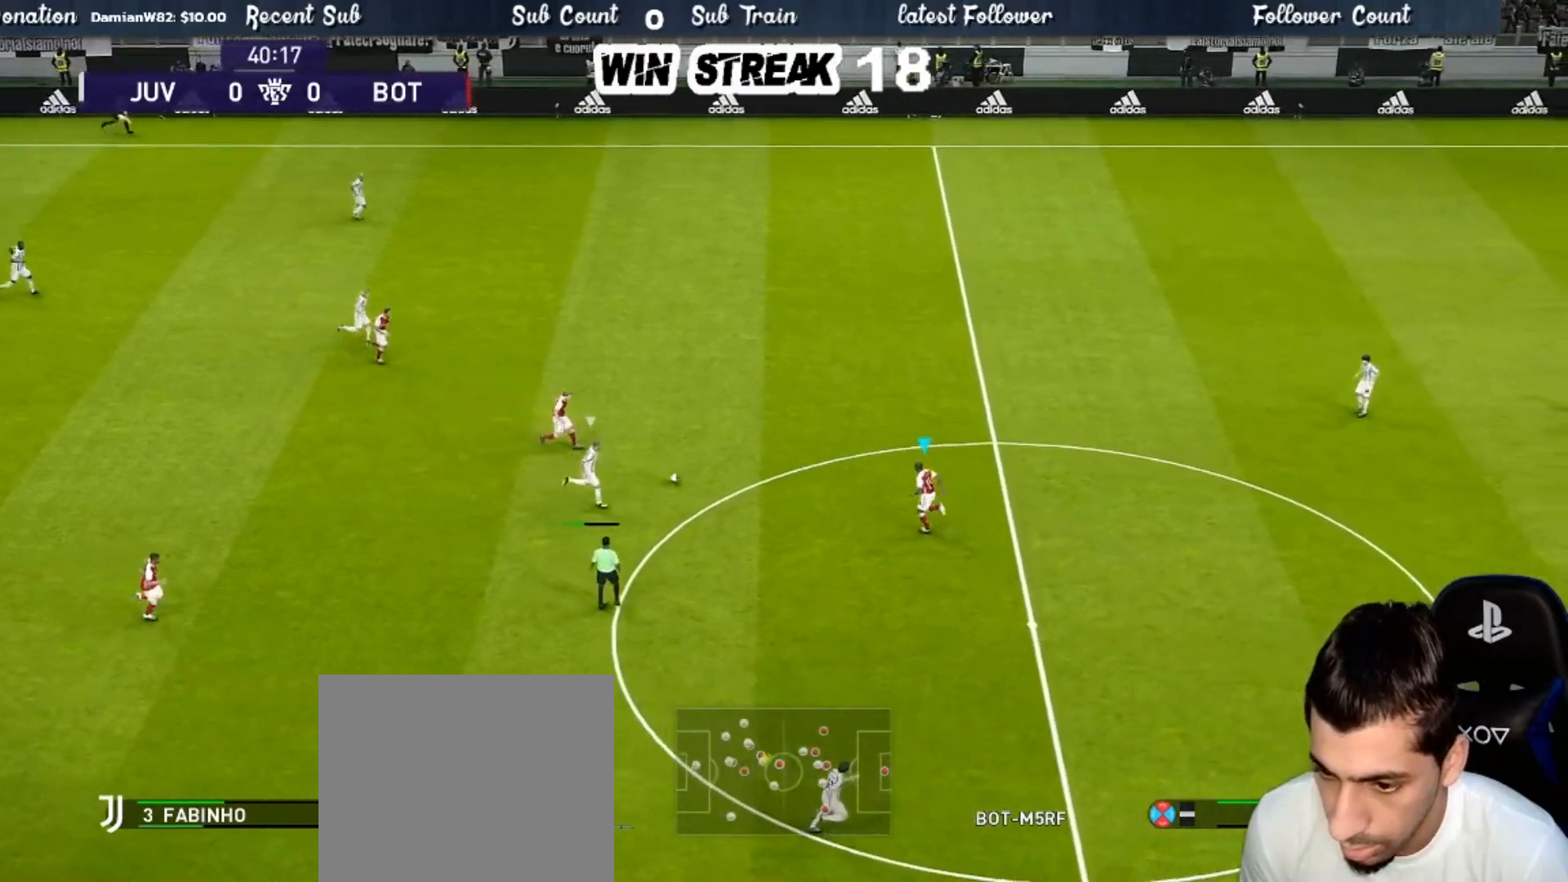
{"buttons": ["R1"], "left_stick": "up-left", "right_stick": "center", "events": [[33, "CROSS", "down"], [133, "CROSS", "up"], [217, "CROSS", "down"], [300, "CROSS", "up"]]}
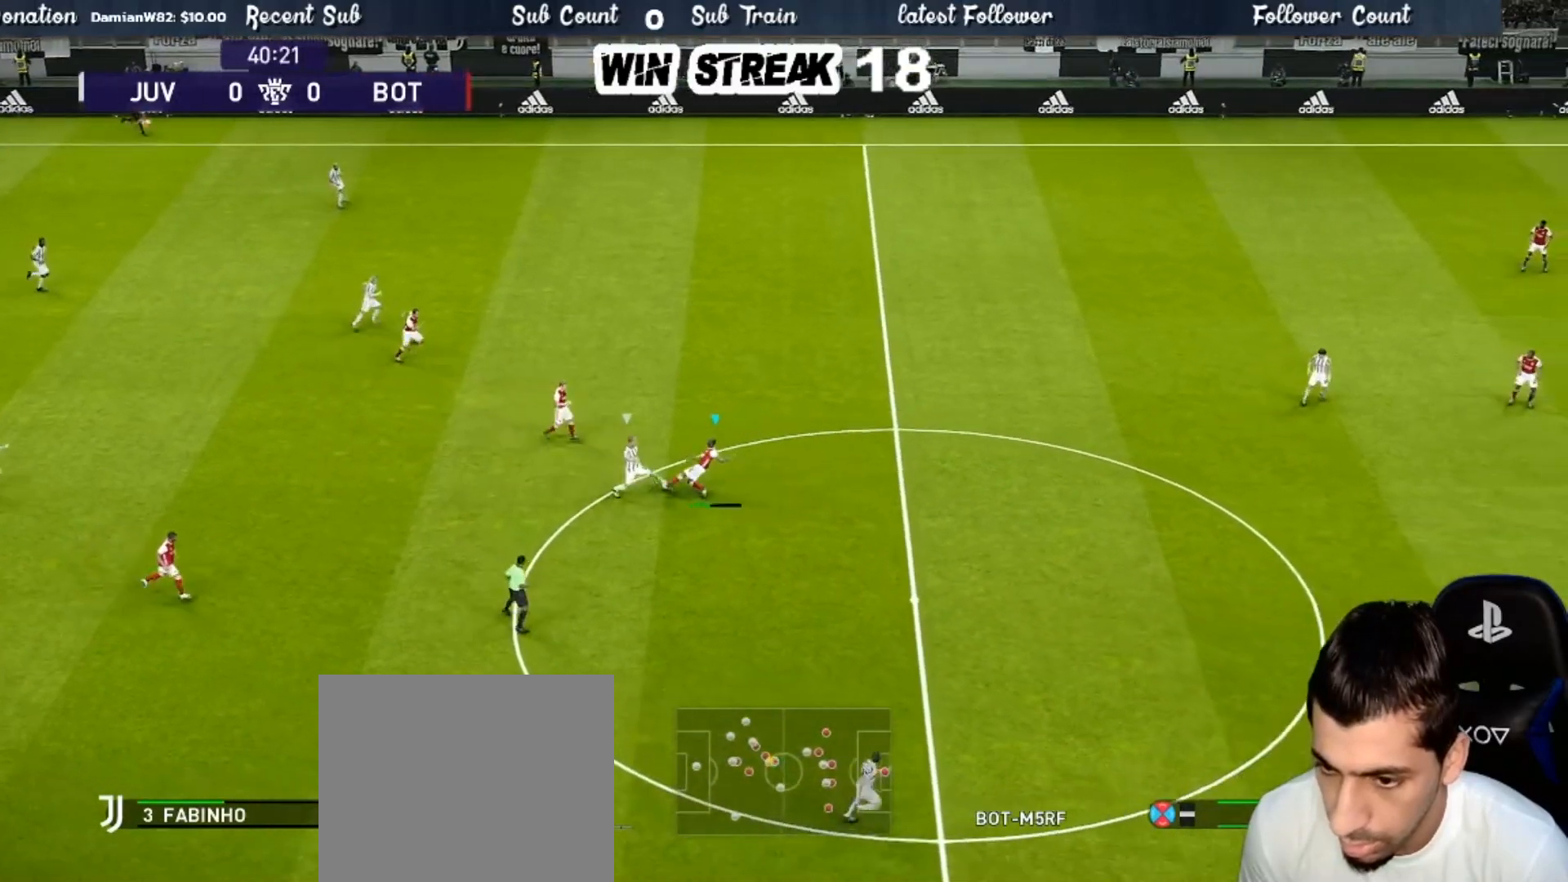
{"buttons": [], "left_stick": "left", "right_stick": "center", "events": [[67, "left_stick", "left"], [217, "R1", "up"]]}
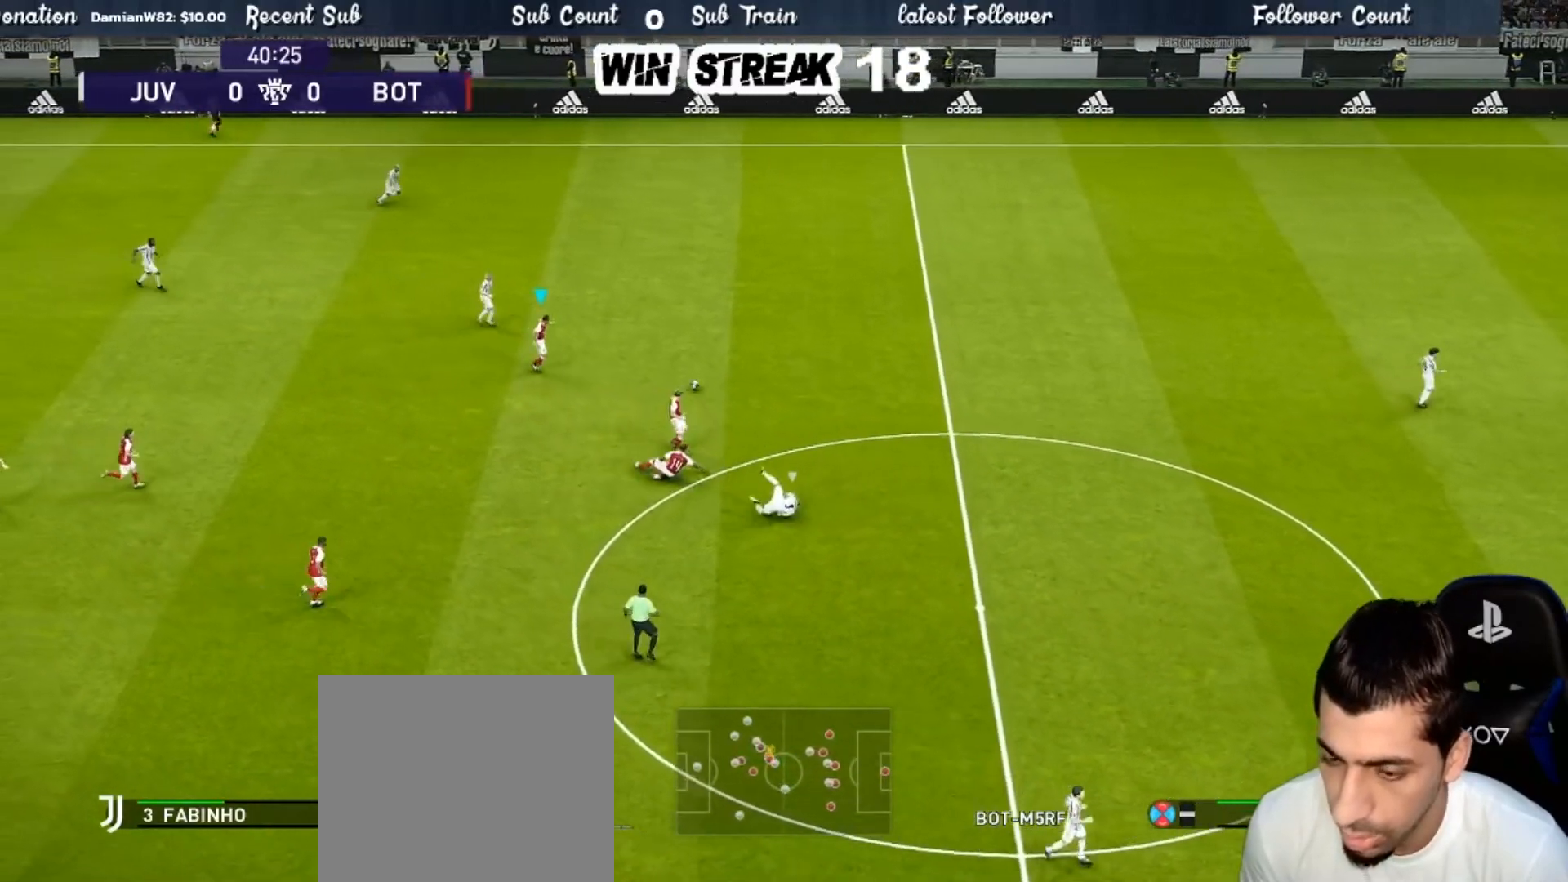
{"buttons": ["R1"], "left_stick": "up-right", "right_stick": "center", "events": [[83, "left_stick", "center"], [150, "left_stick", "up-right"], [283, "R1", "down"]]}
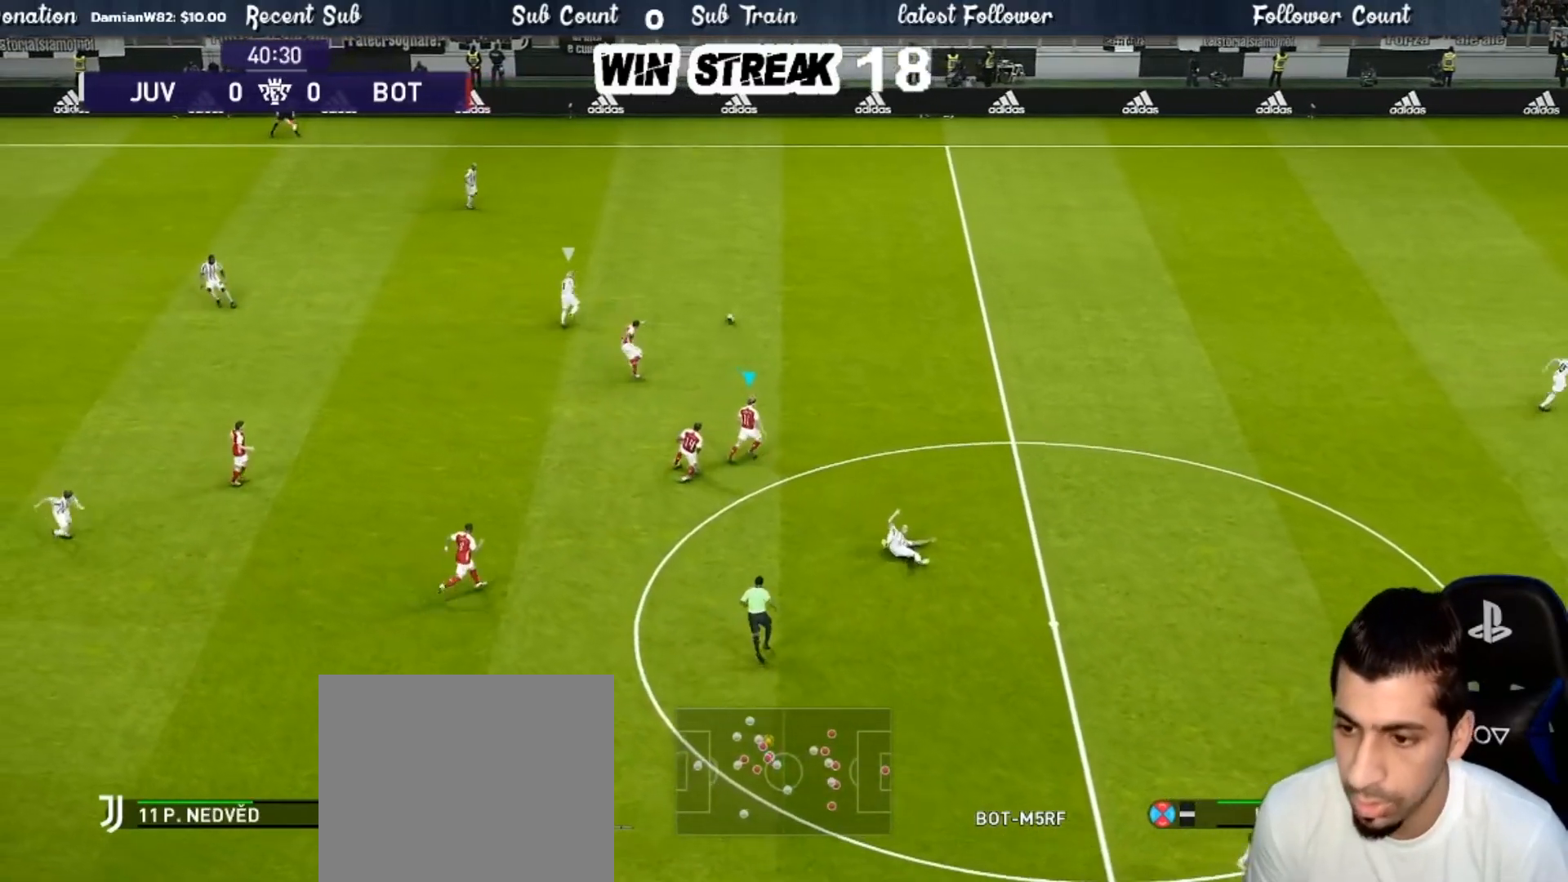
{"buttons": ["R1"], "left_stick": "up-right", "right_stick": "center", "events": []}
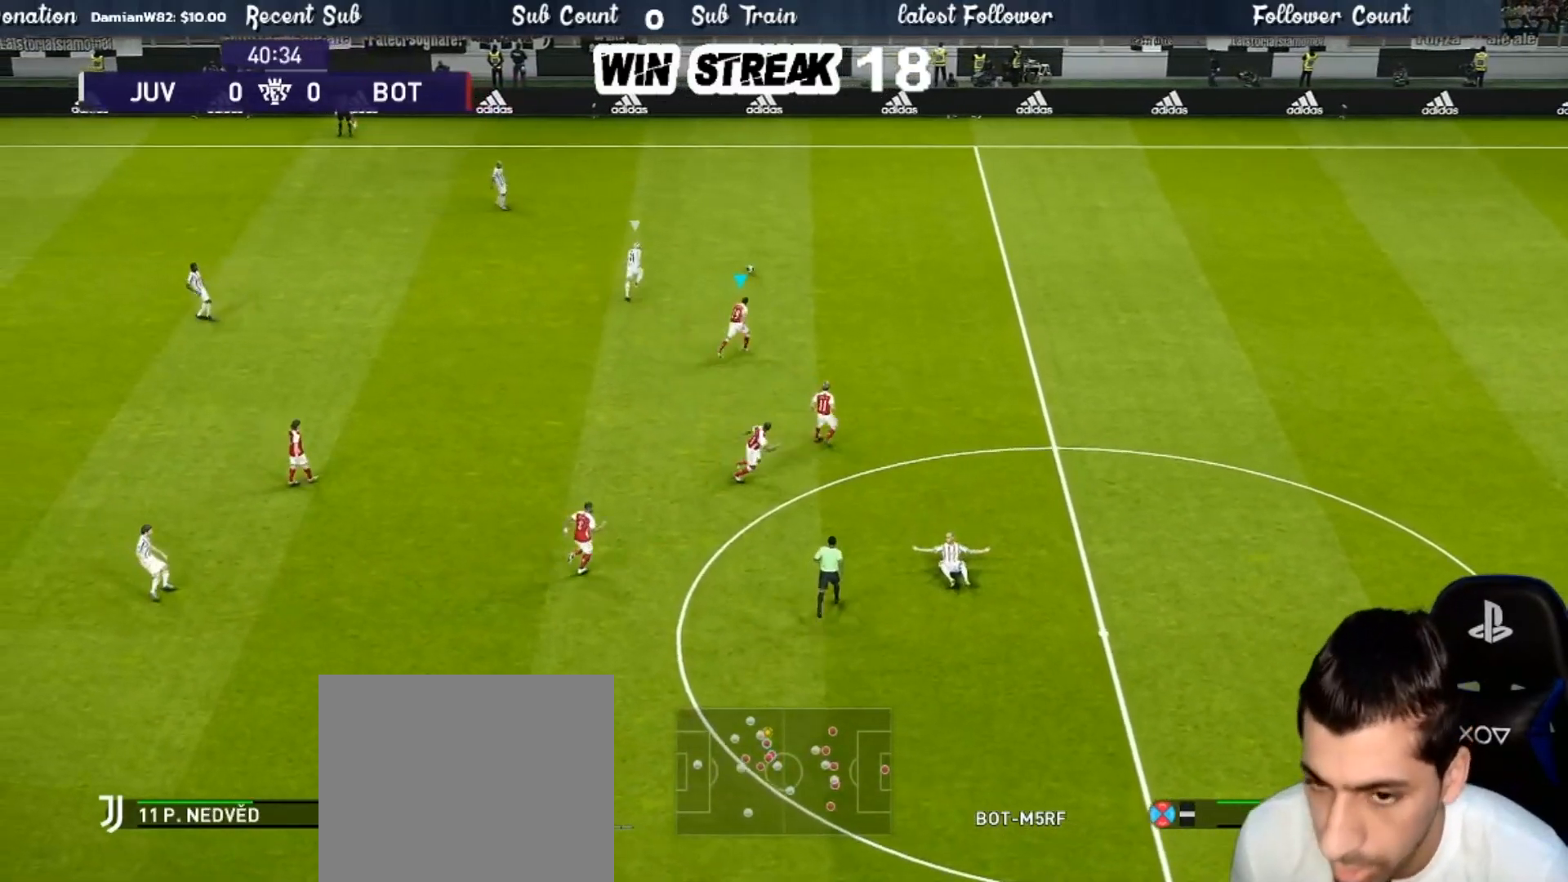
{"buttons": ["SQUARE", "R1"], "left_stick": "up-right", "right_stick": "center", "events": [[333, "SQUARE", "down"]]}
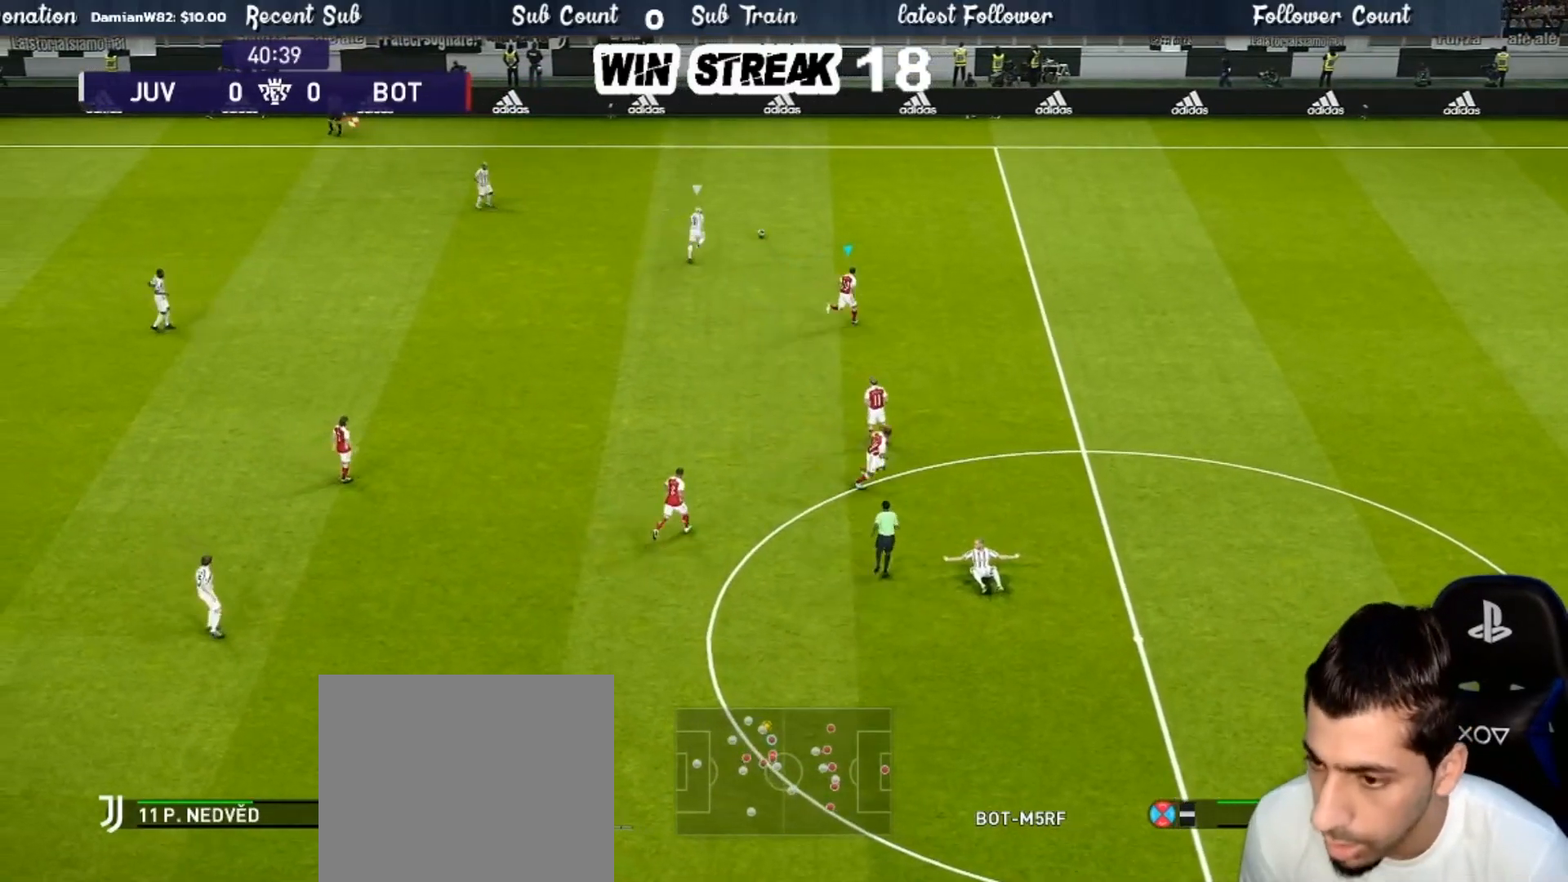
{"buttons": ["SQUARE", "R1"], "left_stick": "up-right", "right_stick": "center", "events": []}
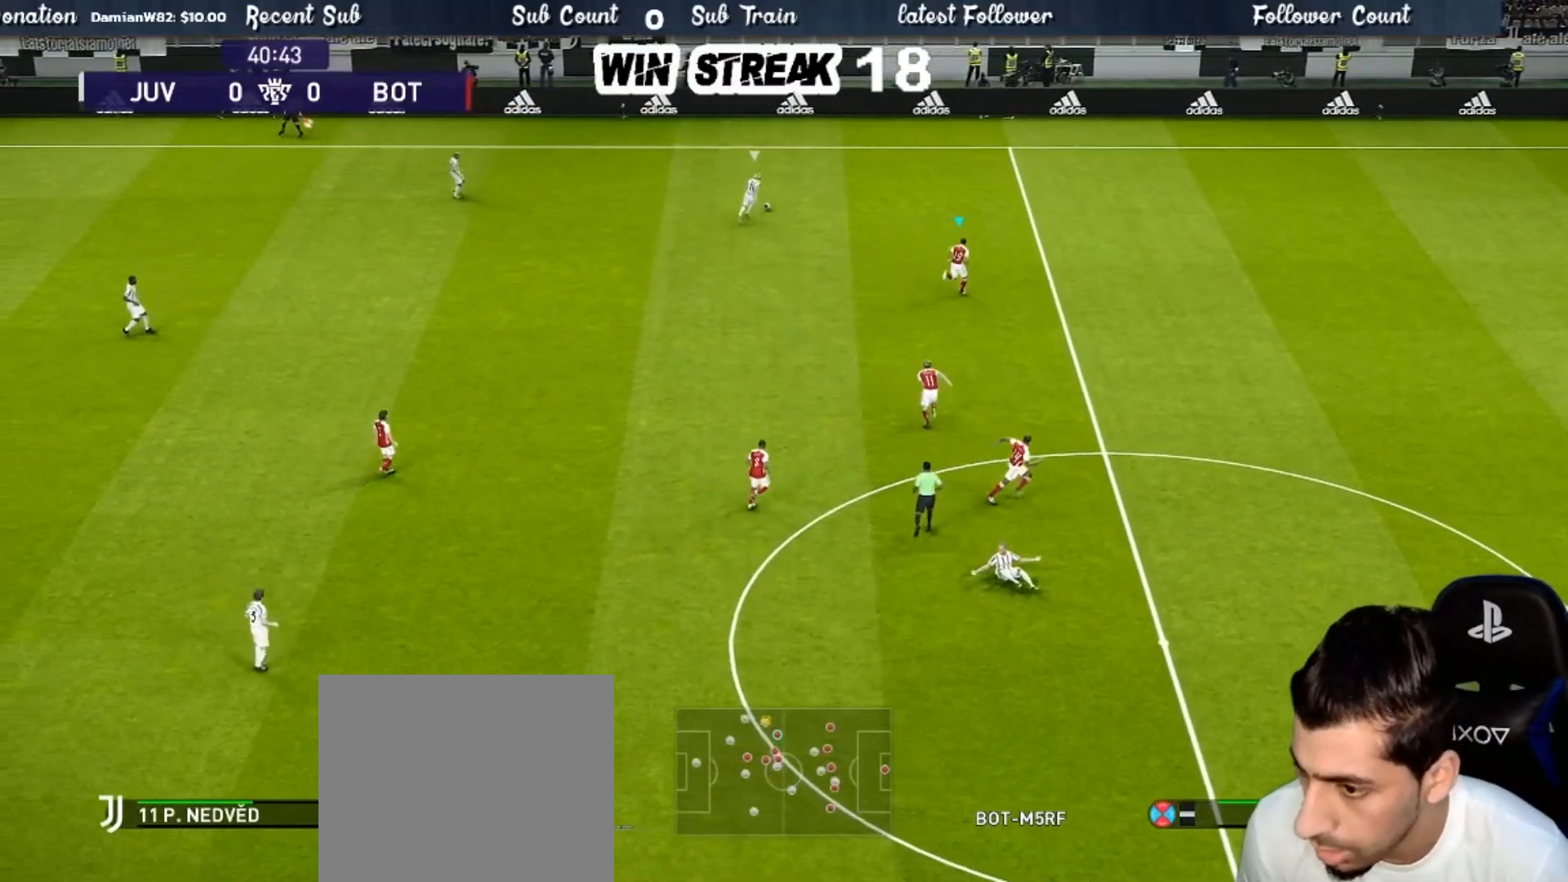
{"buttons": ["SQUARE", "R1"], "left_stick": "up-right", "right_stick": "center", "events": []}
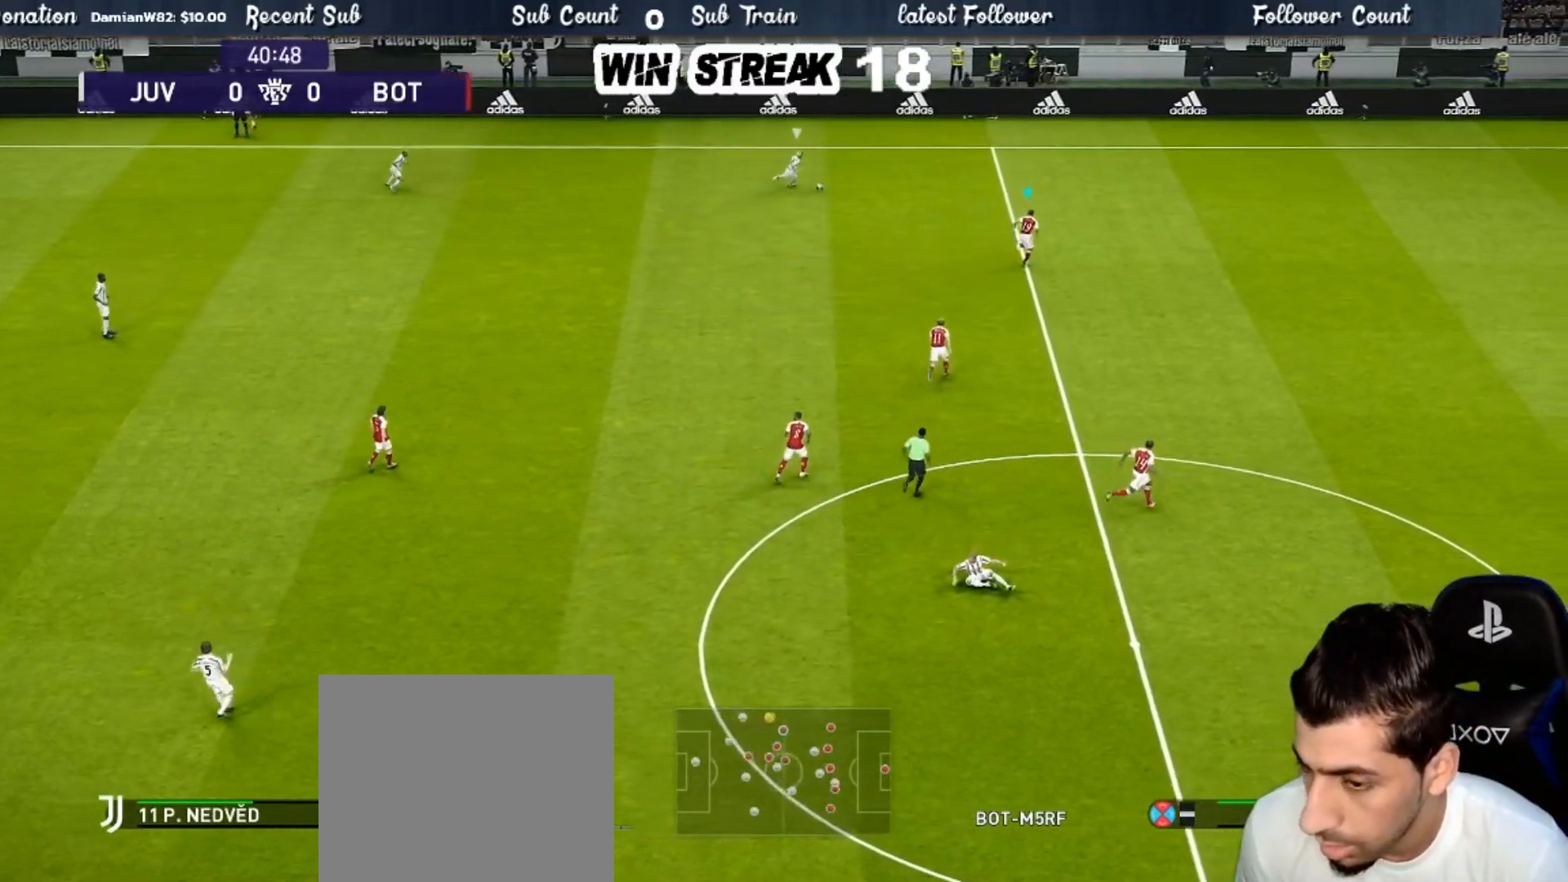
{"buttons": ["SQUARE", "R1"], "left_stick": "up-right", "right_stick": "center", "events": []}
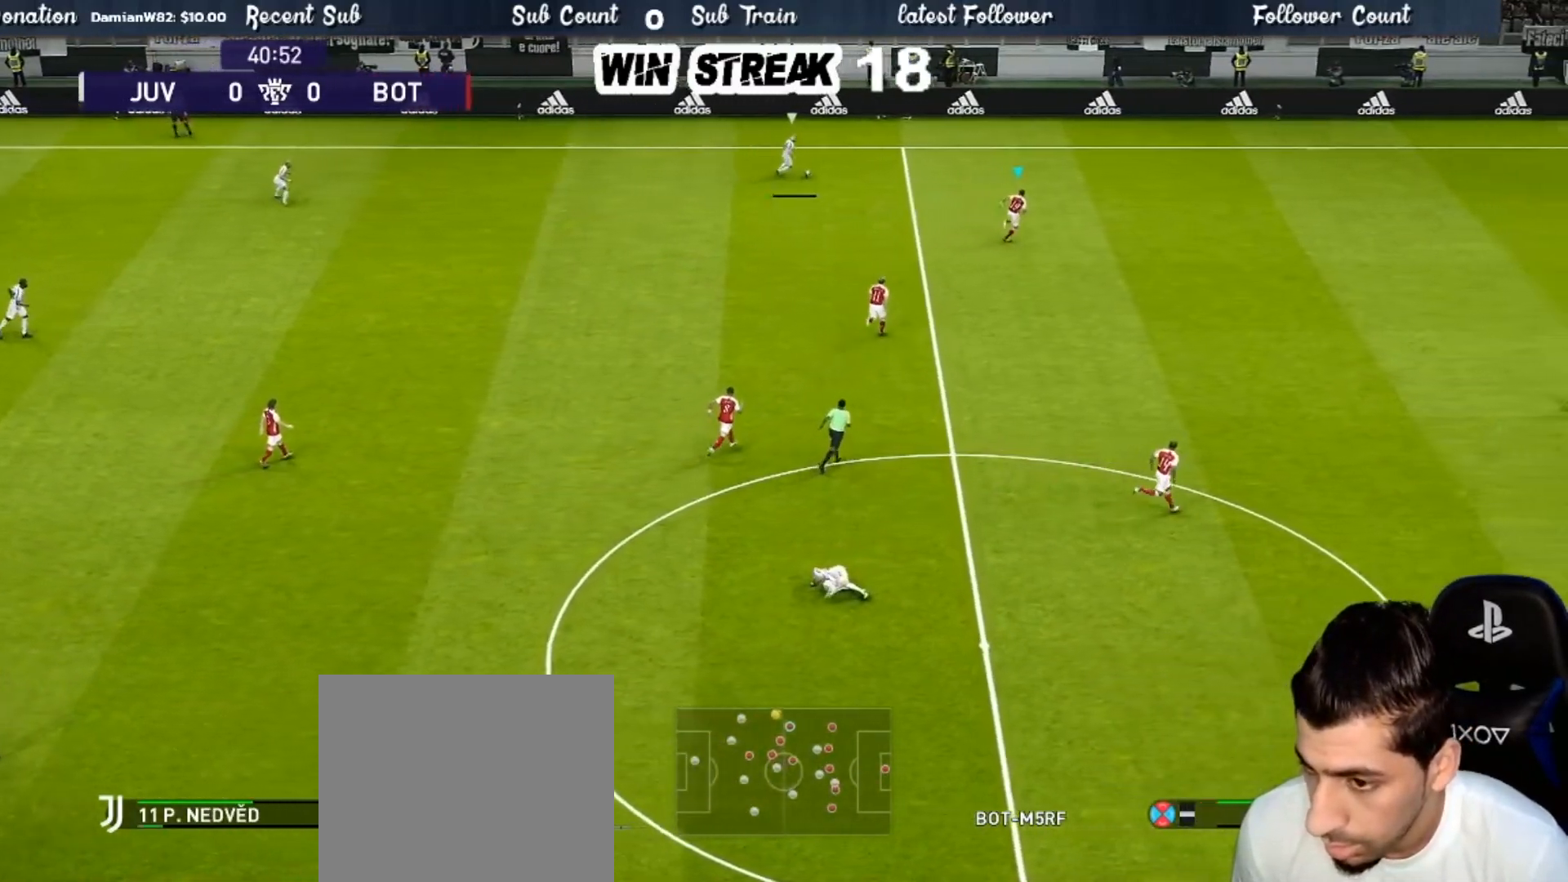
{"buttons": ["SQUARE", "R1"], "left_stick": "right", "right_stick": "center", "events": [[167, "left_stick", "right"]]}
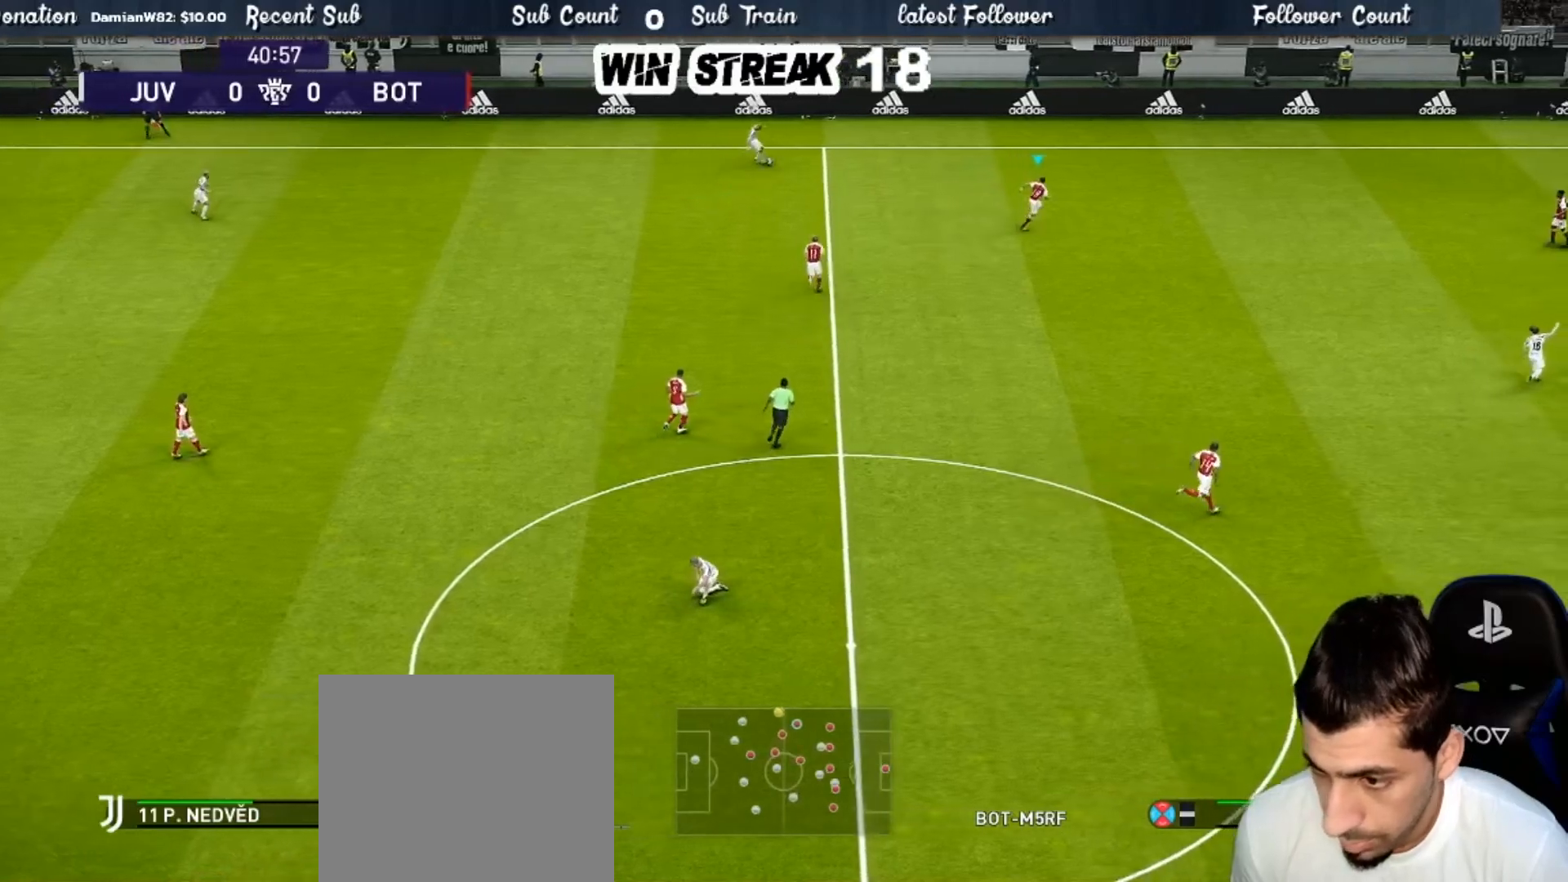
{"buttons": [], "left_stick": "left", "right_stick": "center", "events": [[367, "left_stick", "up-left"], [400, "R1", "up"], [400, "SQUARE", "up"], [500, "left_stick", "left"]]}
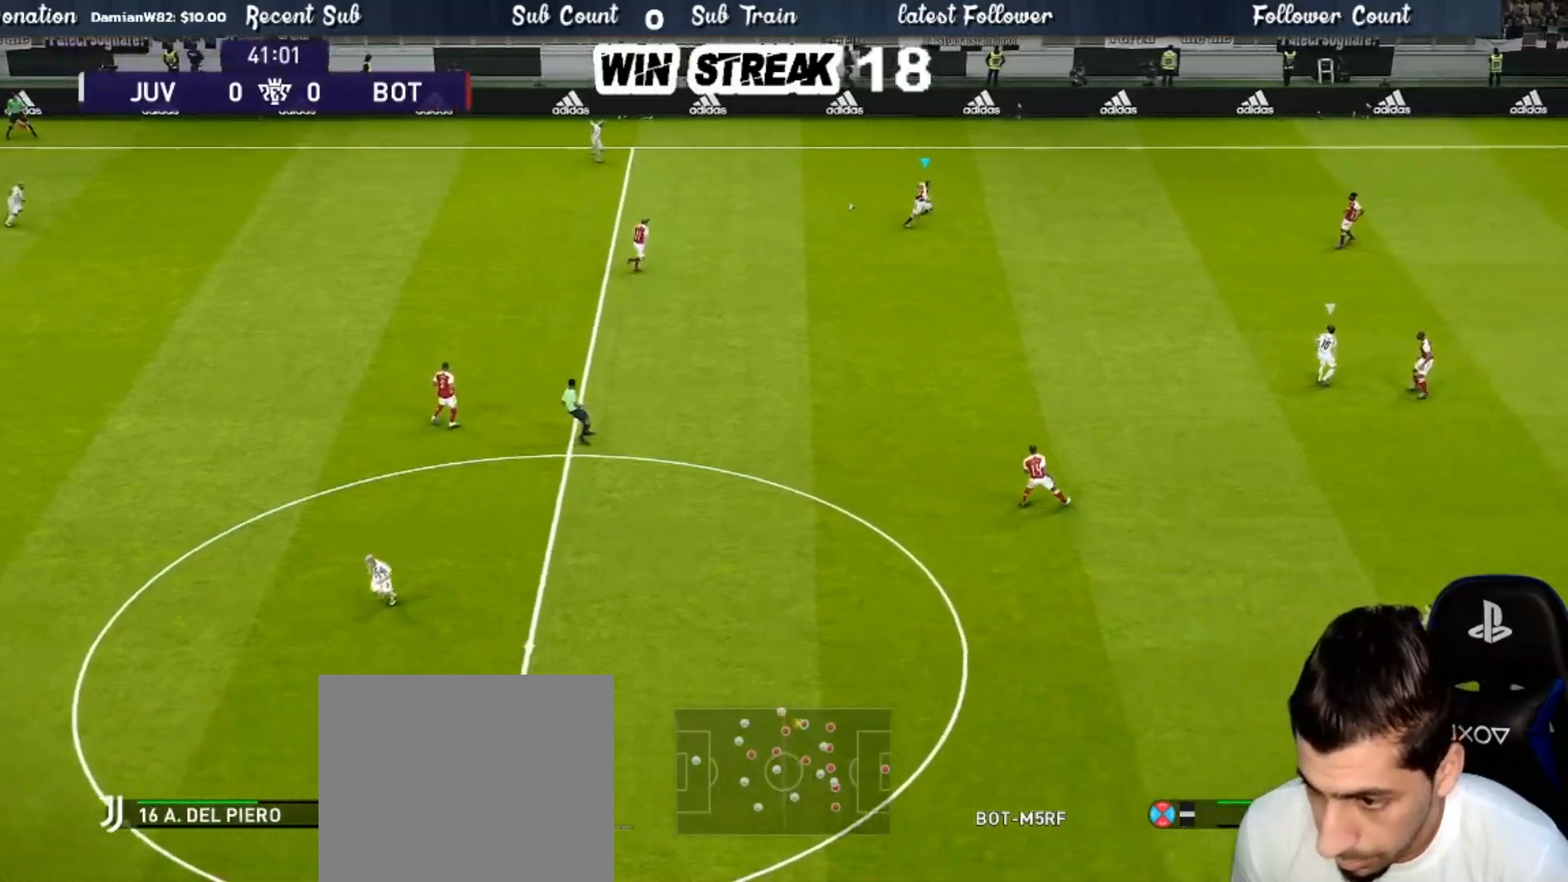
{"buttons": ["L1", "R1"], "left_stick": "left", "right_stick": "center", "events": [[400, "L1", "down"], [400, "R1", "down"]]}
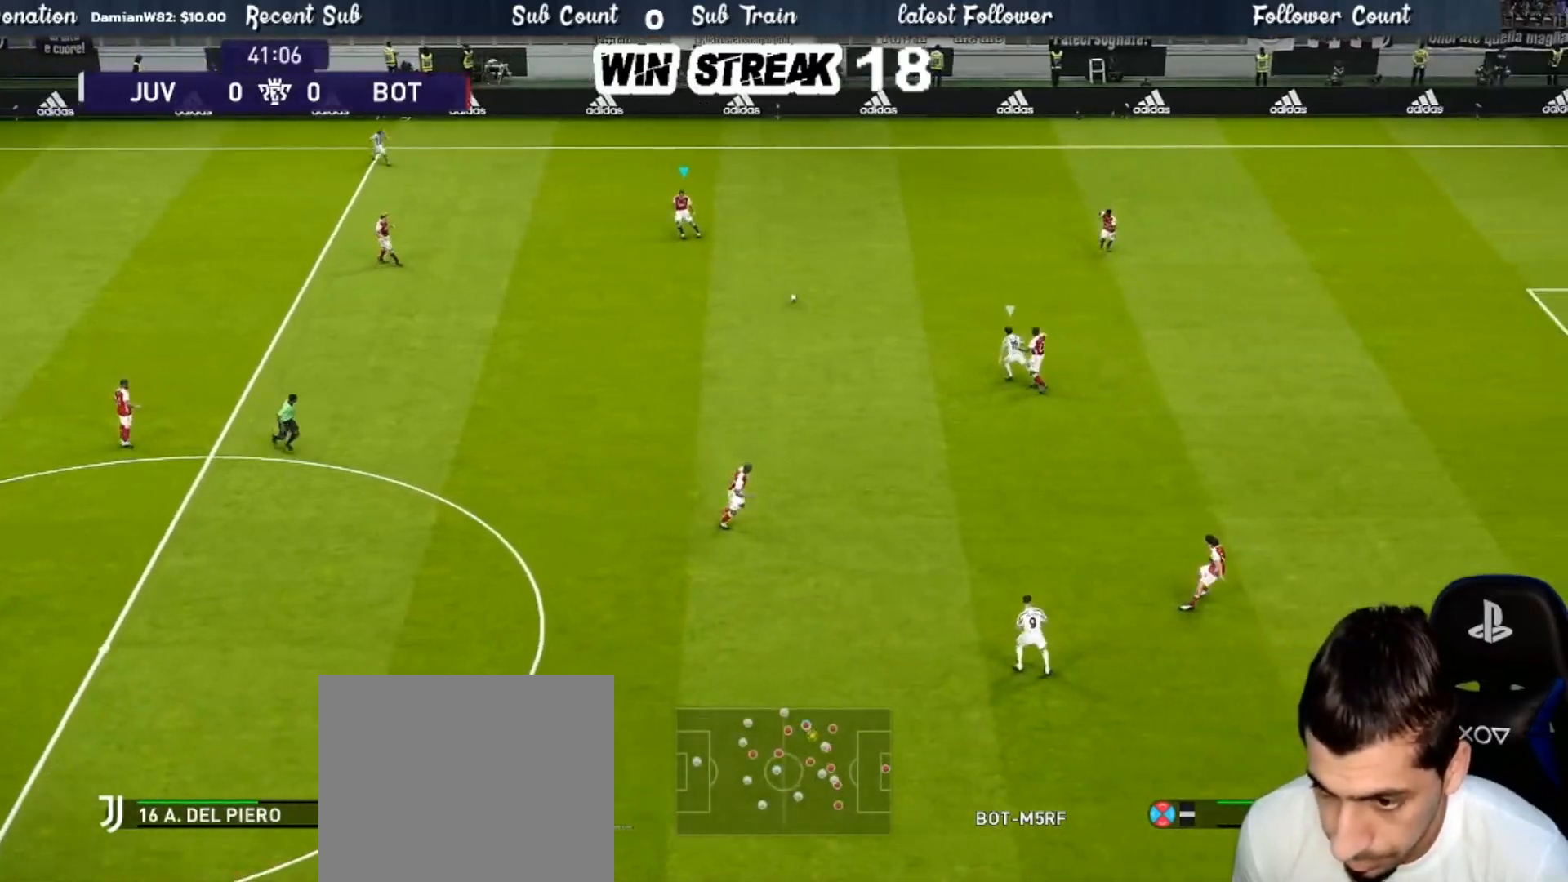
{"buttons": ["CROSS", "R1"], "left_stick": "left", "right_stick": "center", "events": [[33, "L1", "up"], [183, "CROSS", "down"]]}
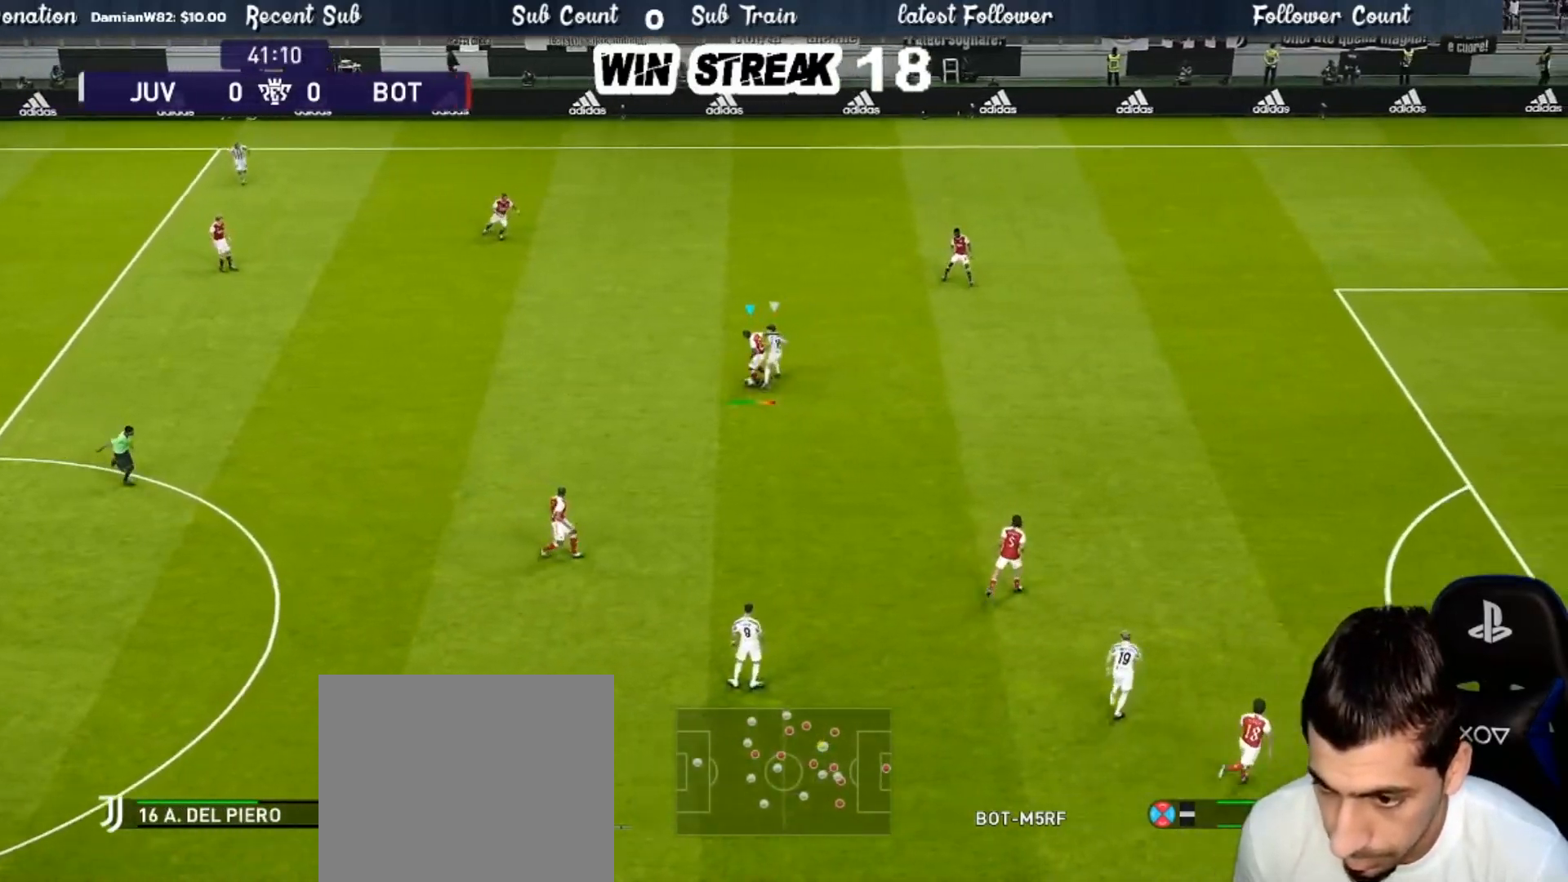
{"buttons": ["R1"], "left_stick": "left", "right_stick": "center", "events": [[433, "CROSS", "up"]]}
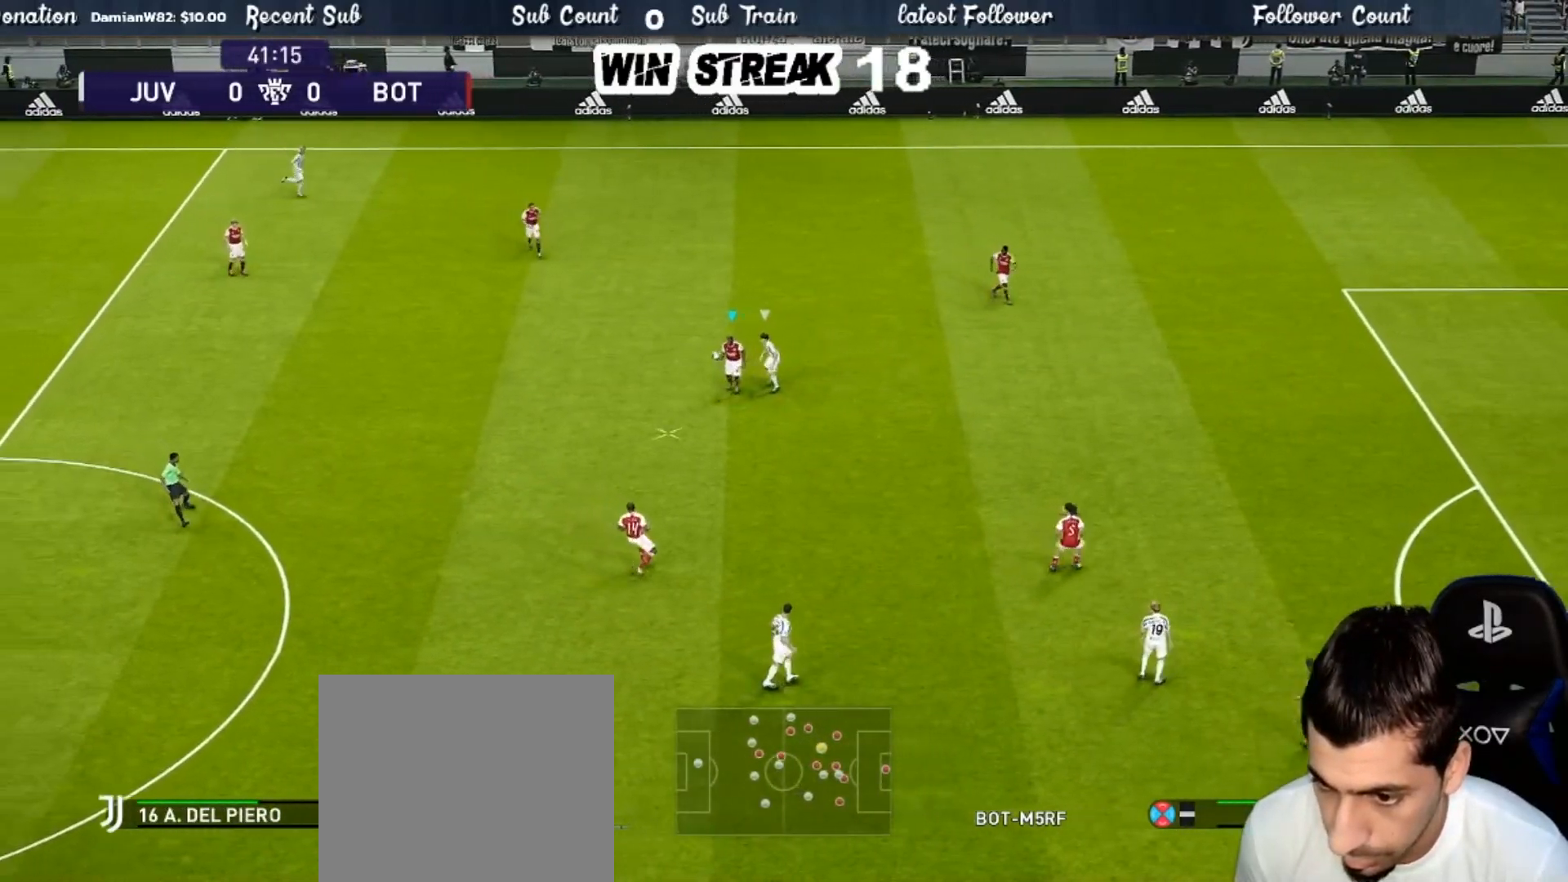
{"buttons": [], "left_stick": "left", "right_stick": "center", "events": [[100, "R1", "up"]]}
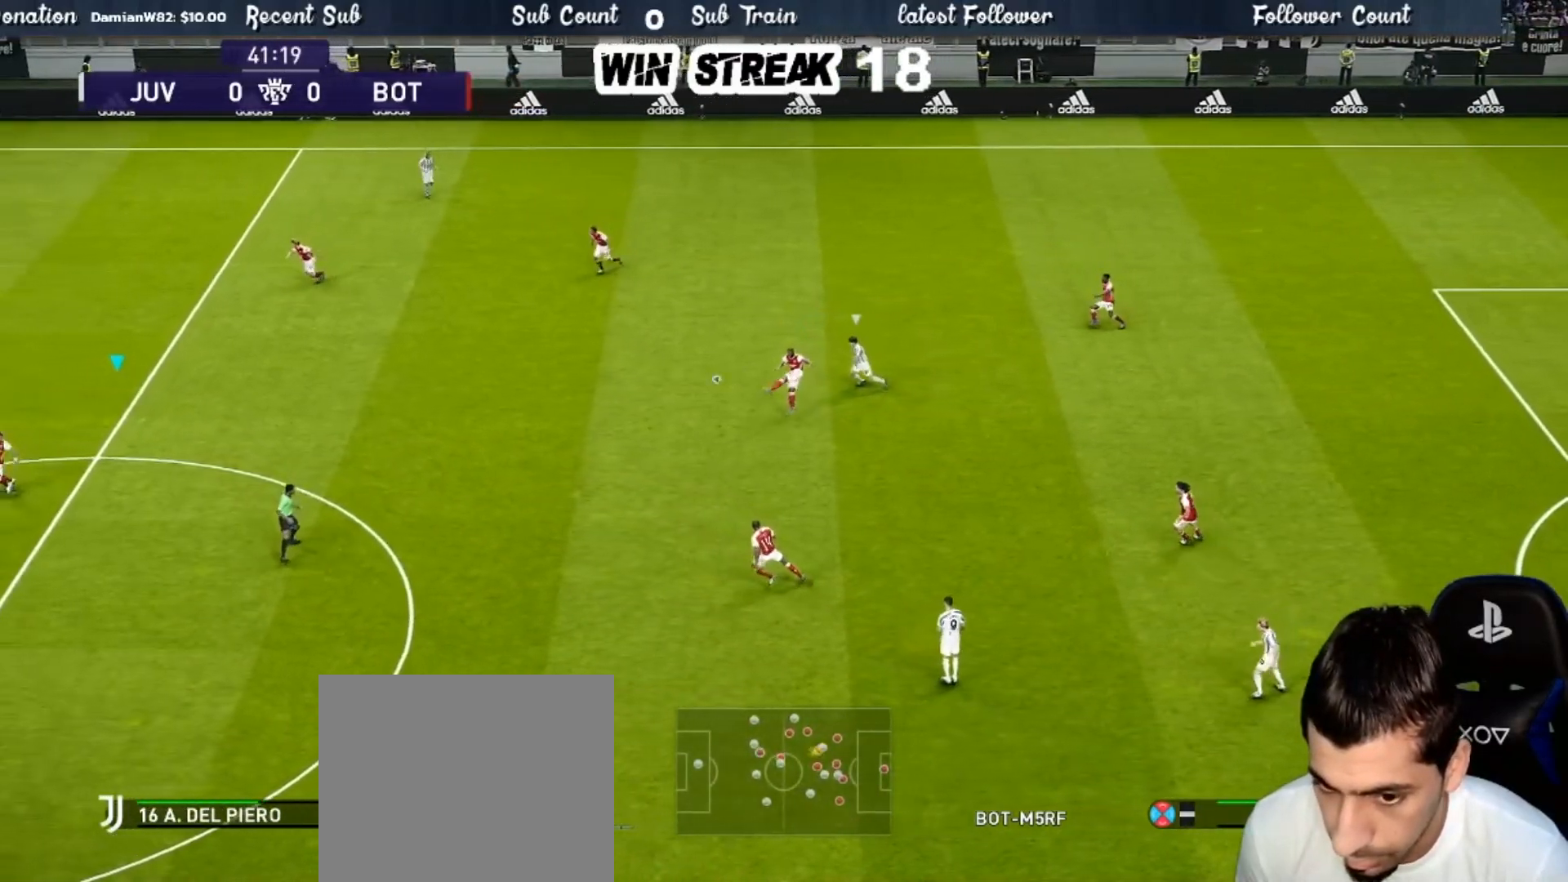
{"buttons": [], "left_stick": "center", "right_stick": "center", "events": [[150, "left_stick", "center"], [283, "left_stick", "down-right"], [483, "left_stick", "center"]]}
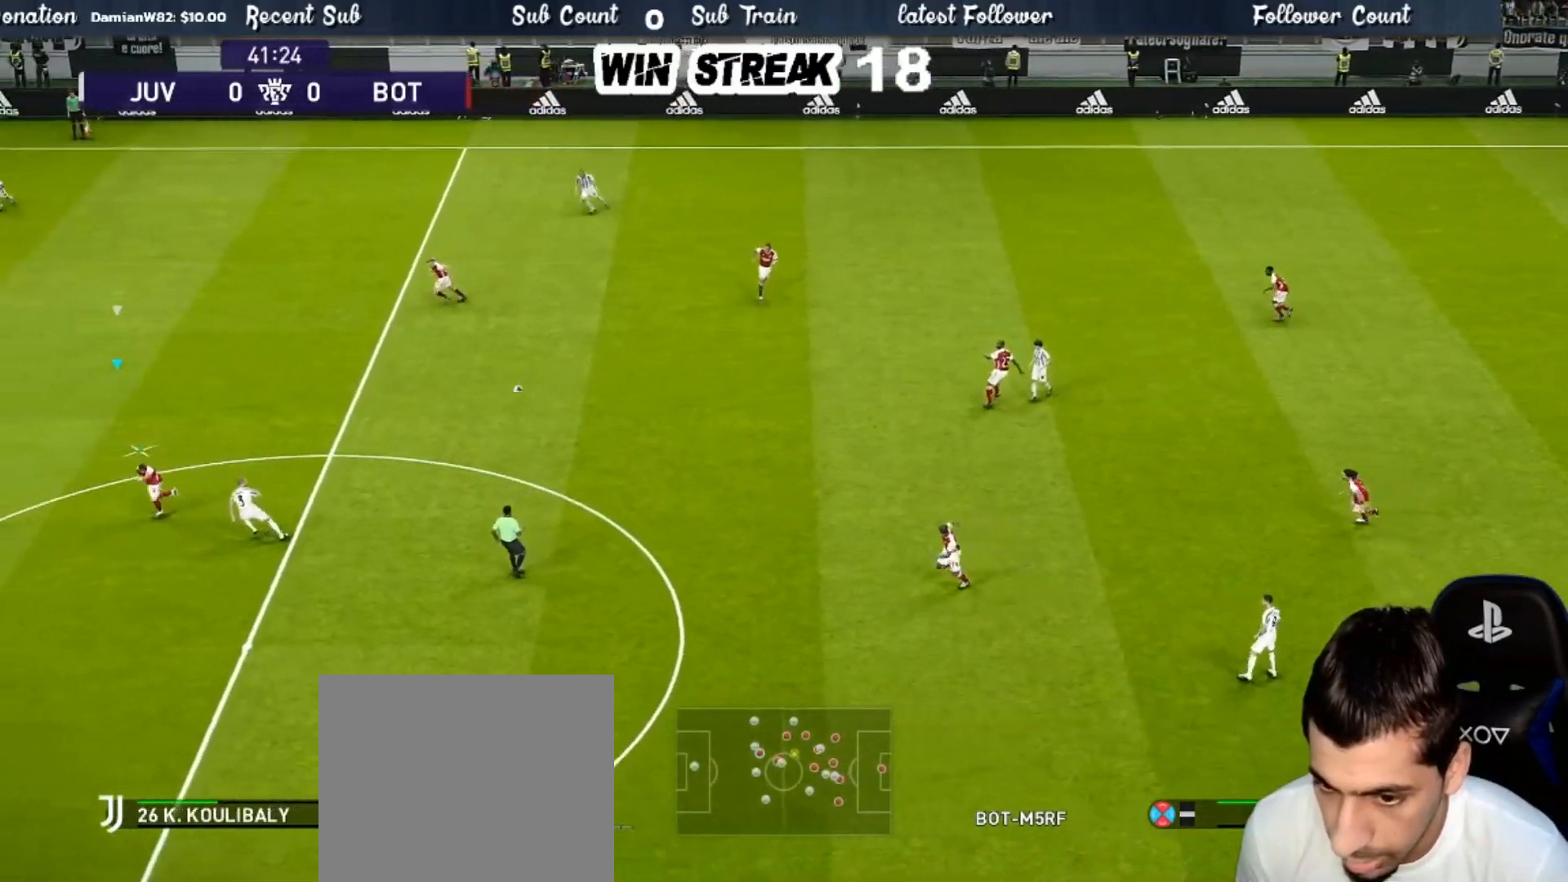
{"buttons": [], "left_stick": "center", "right_stick": "center", "events": []}
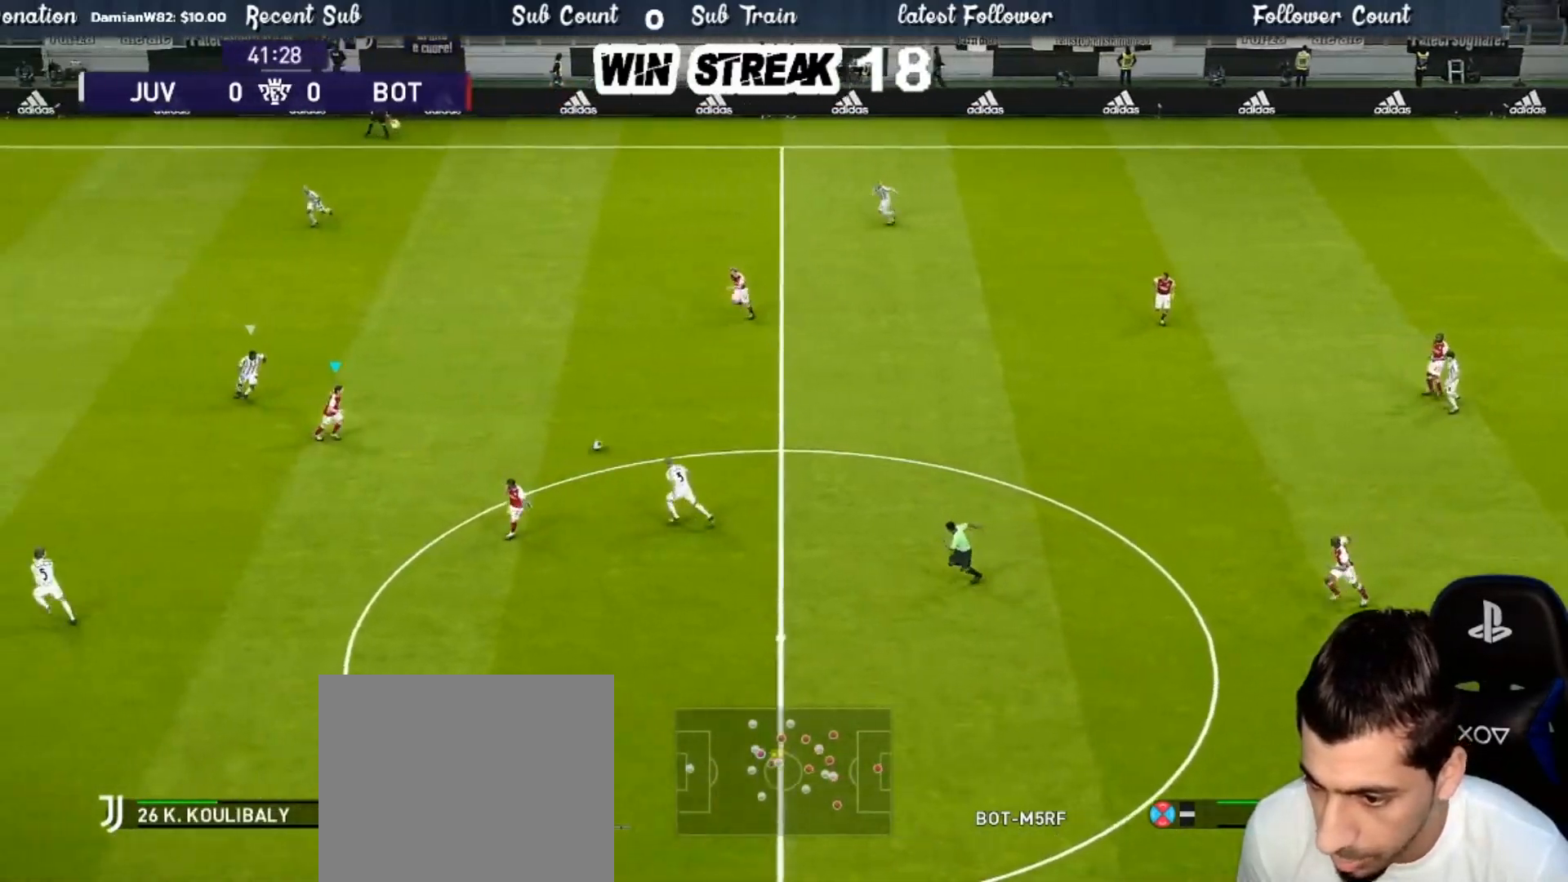
{"buttons": ["R2"], "left_stick": "up", "right_stick": "center", "events": [[50, "left_stick", "up"], [417, "R2", "down"]]}
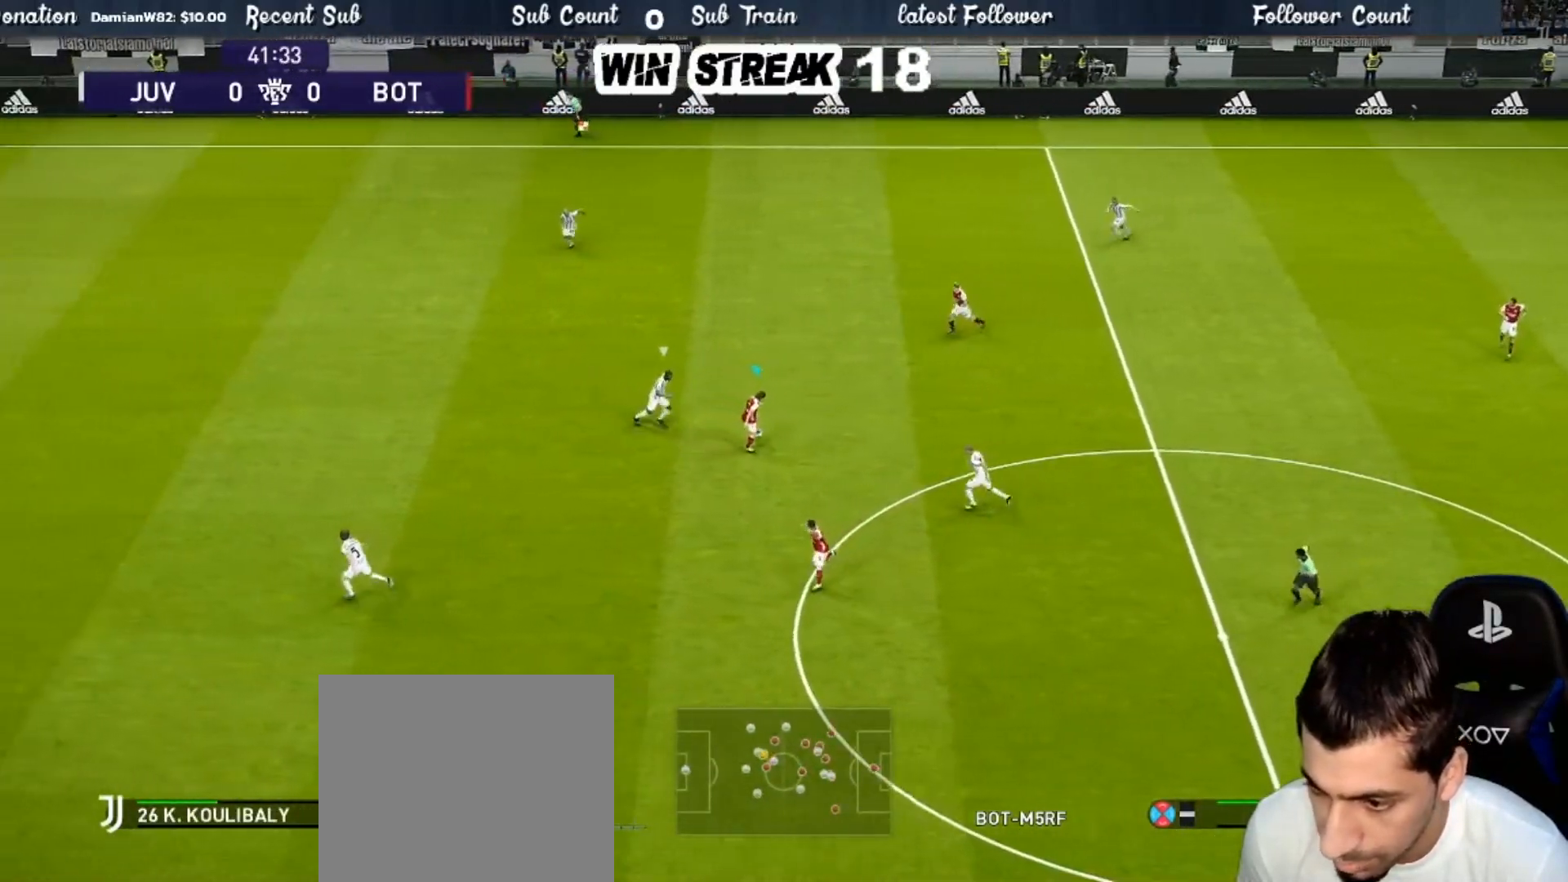
{"buttons": [], "left_stick": "up", "right_stick": "center", "events": [[33, "R2", "up"], [333, "CROSS", "down"], [333, "R2", "down"], [417, "CROSS", "up"], [483, "R2", "up"]]}
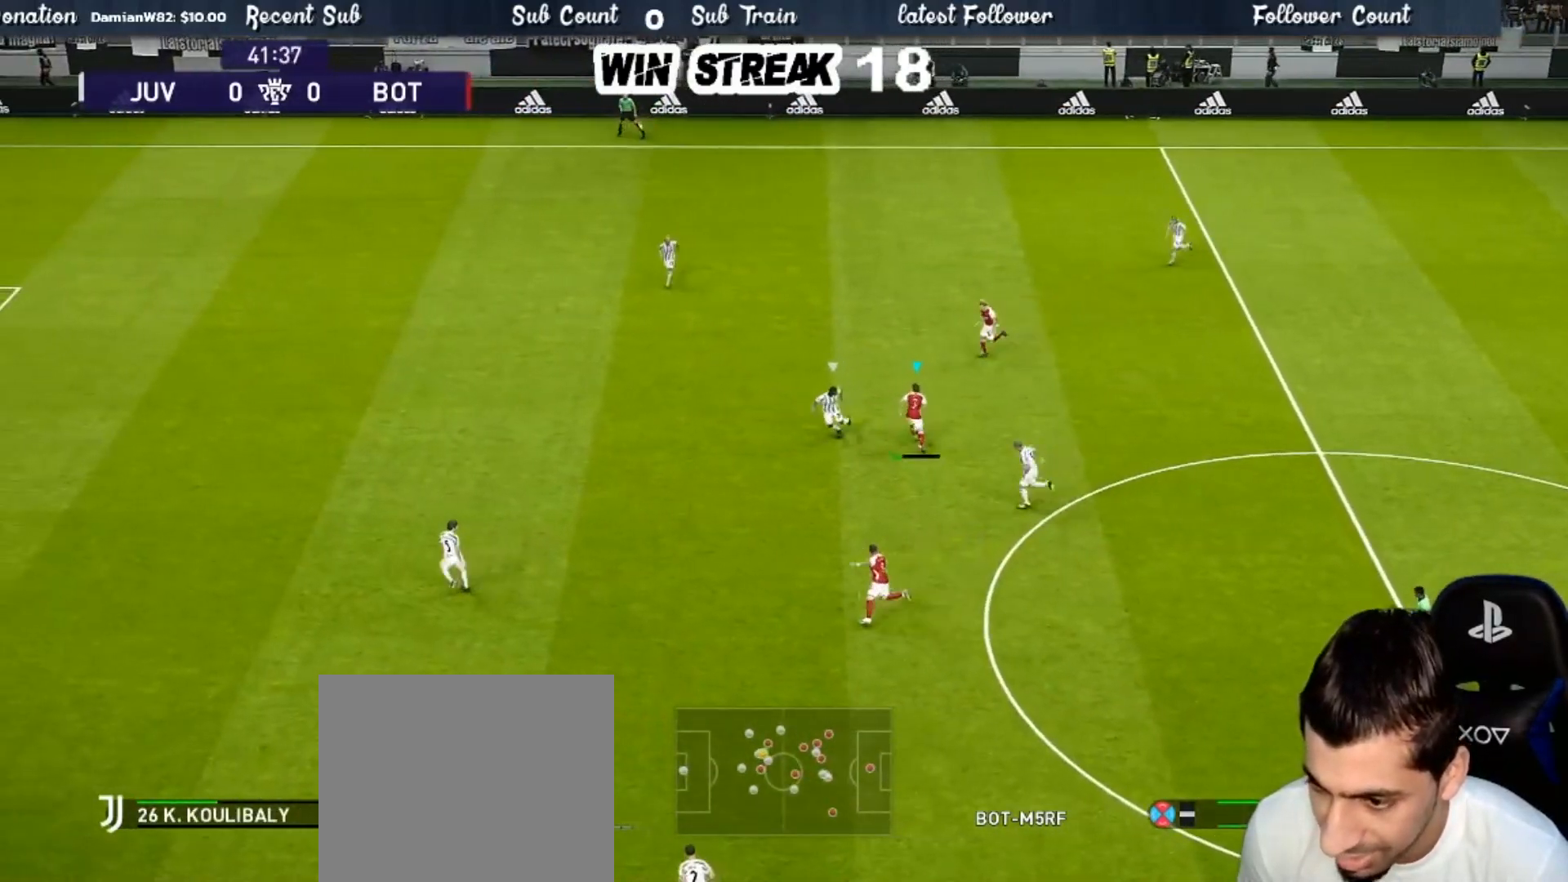
{"buttons": [], "left_stick": "left", "right_stick": "center", "events": [[83, "left_stick", "up-left"], [233, "left_stick", "left"]]}
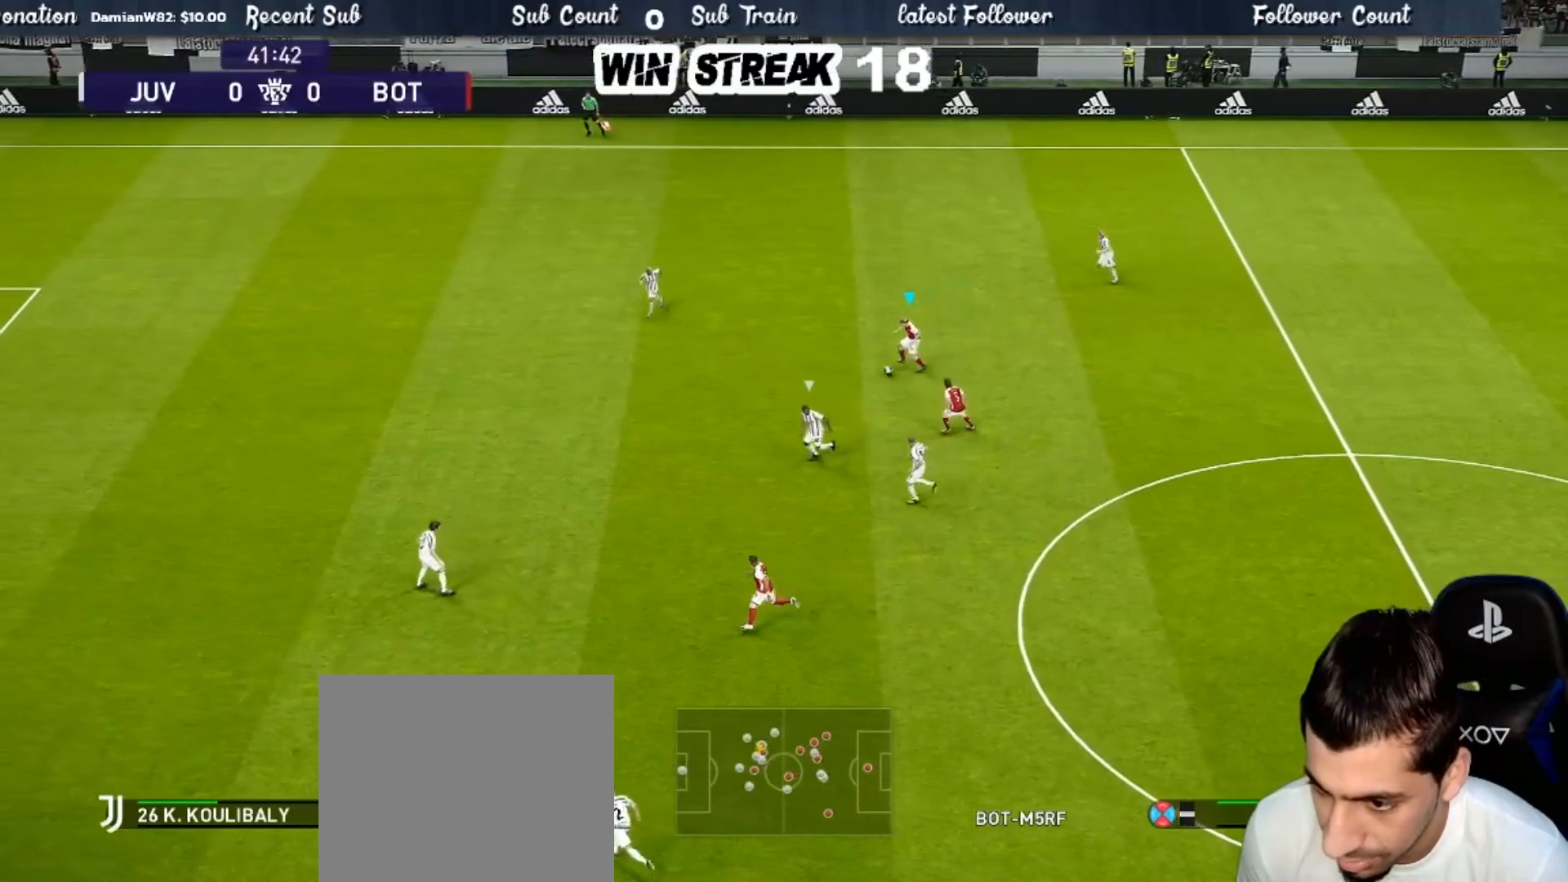
{"buttons": [], "left_stick": "center", "right_stick": "center", "events": [[400, "left_stick", "center"]]}
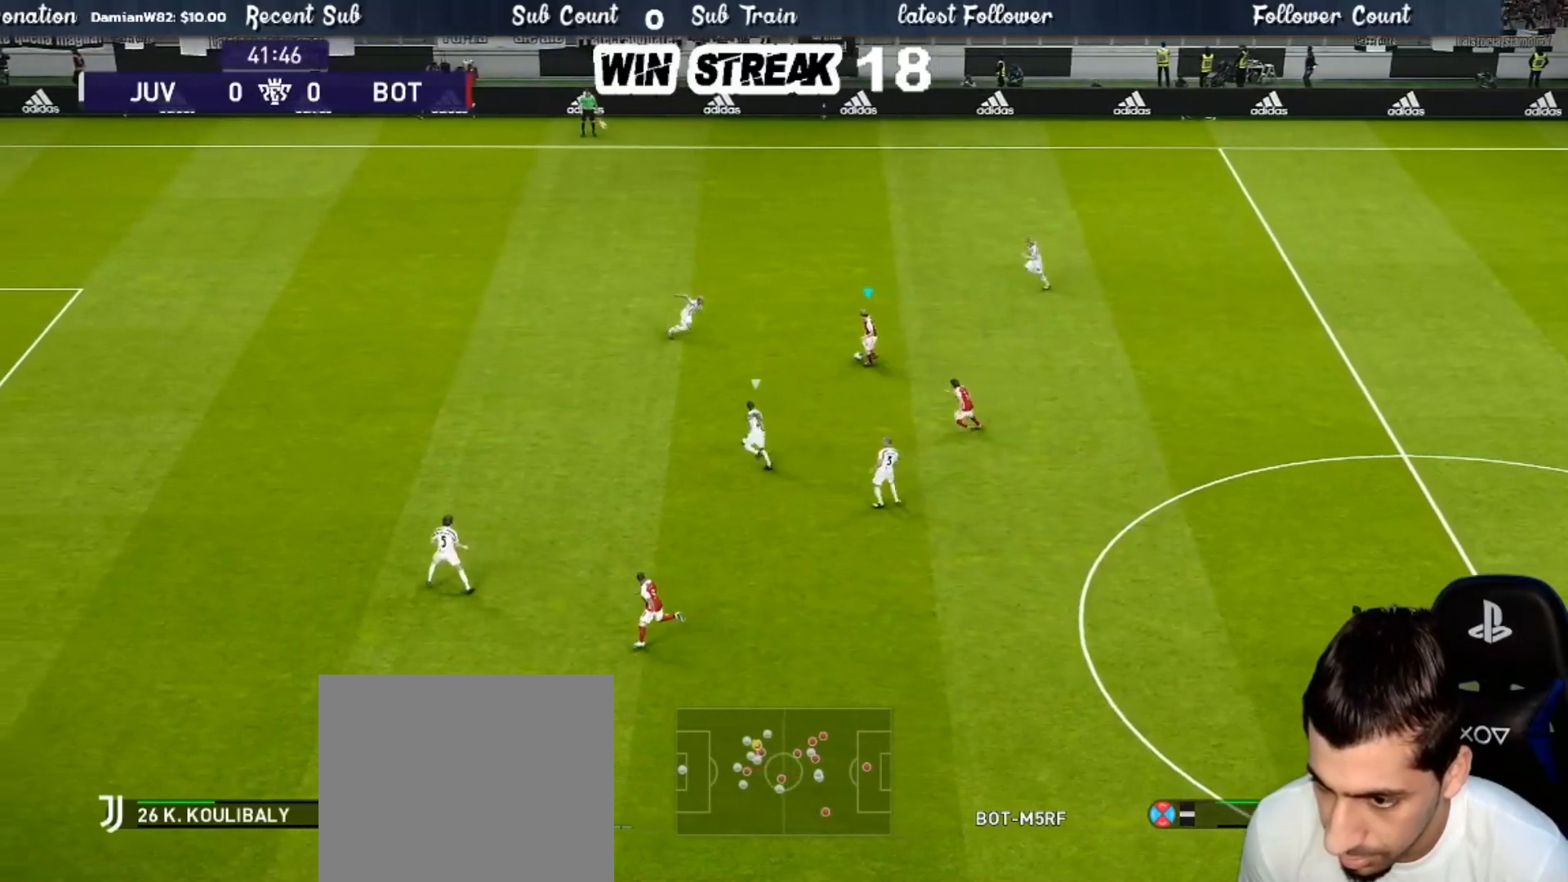
{"buttons": [], "left_stick": "center", "right_stick": "center", "events": [[150, "left_stick", "down"], [233, "CROSS", "down"], [233, "R2", "down"], [317, "CROSS", "up"], [350, "R2", "up"], [383, "left_stick", "center"]]}
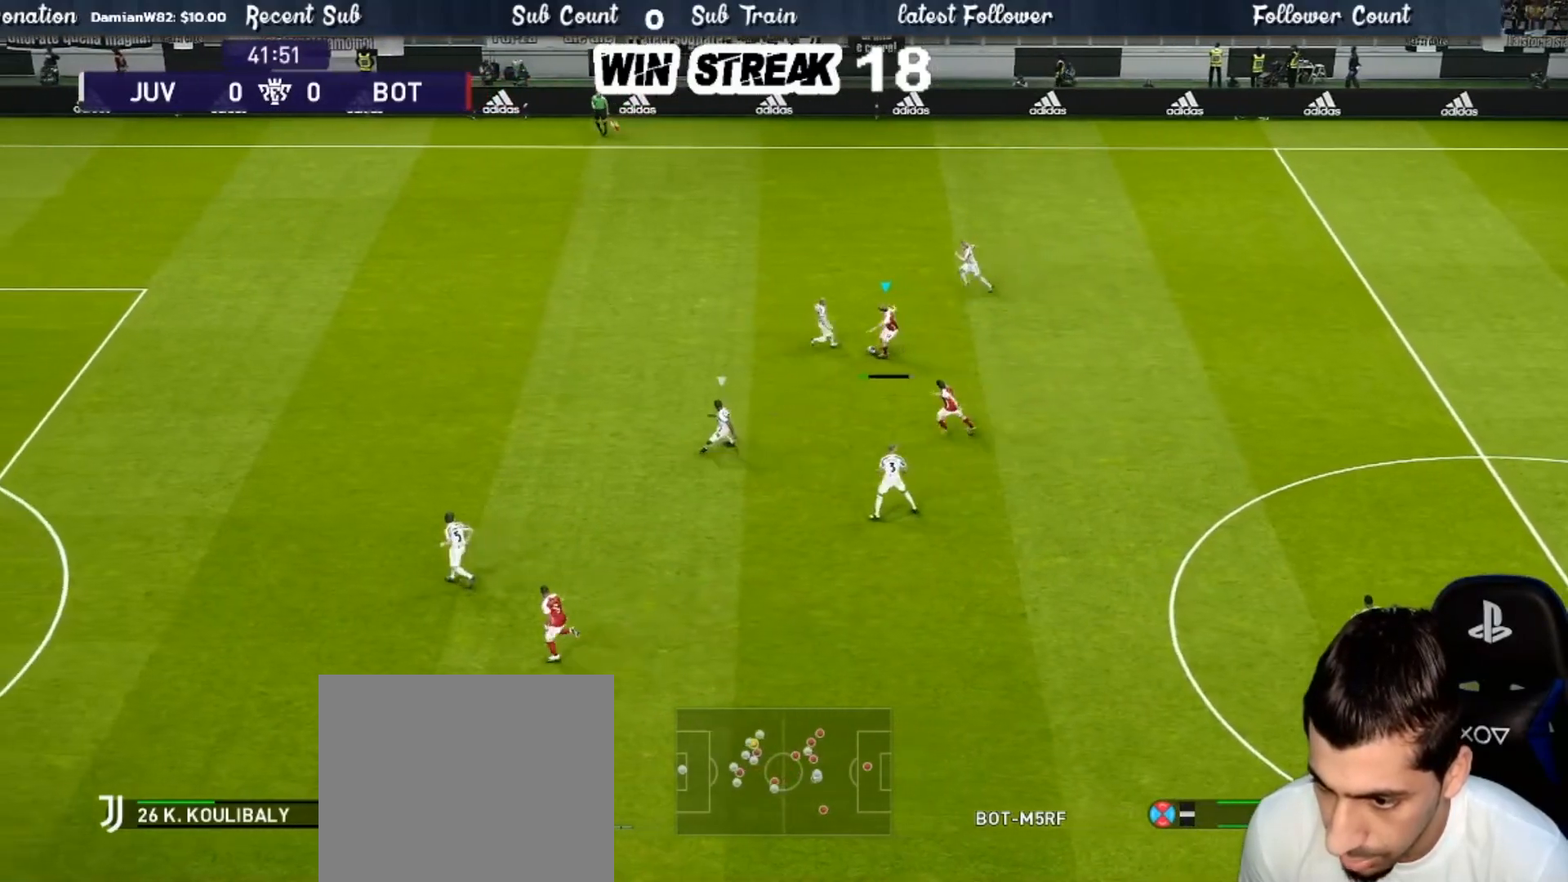
{"buttons": [], "left_stick": "up-left", "right_stick": "center", "events": [[300, "left_stick", "up-left"]]}
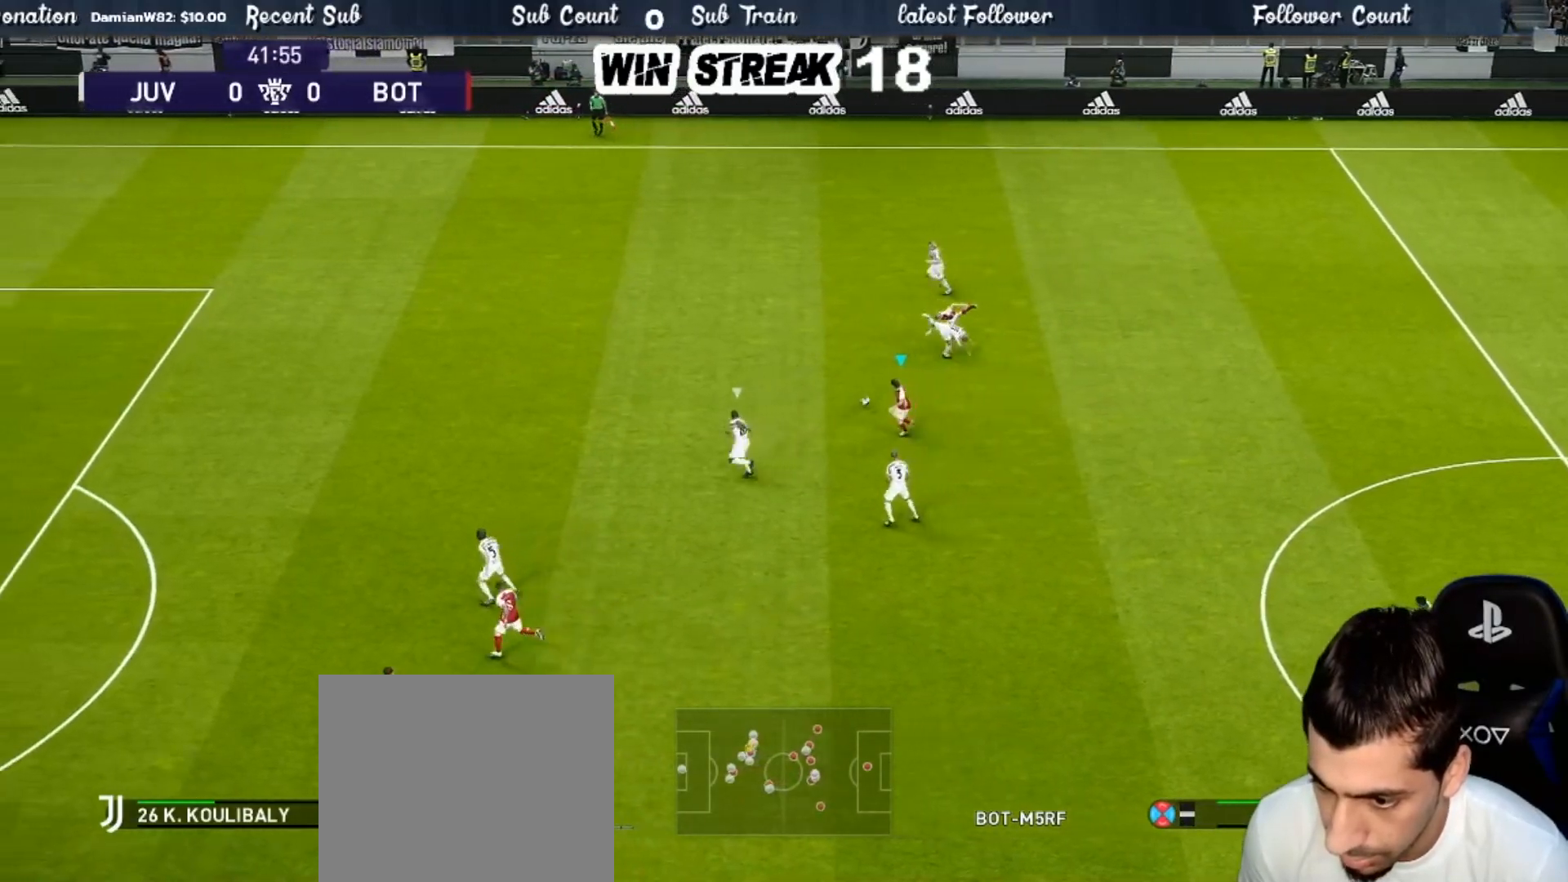
{"buttons": [], "left_stick": "center", "right_stick": "center", "events": [[50, "R2", "down"], [50, "TRIANGLE", "down"], [50, "left_stick", "down-left"], [117, "TRIANGLE", "up"], [167, "R2", "up"], [167, "left_stick", "center"]]}
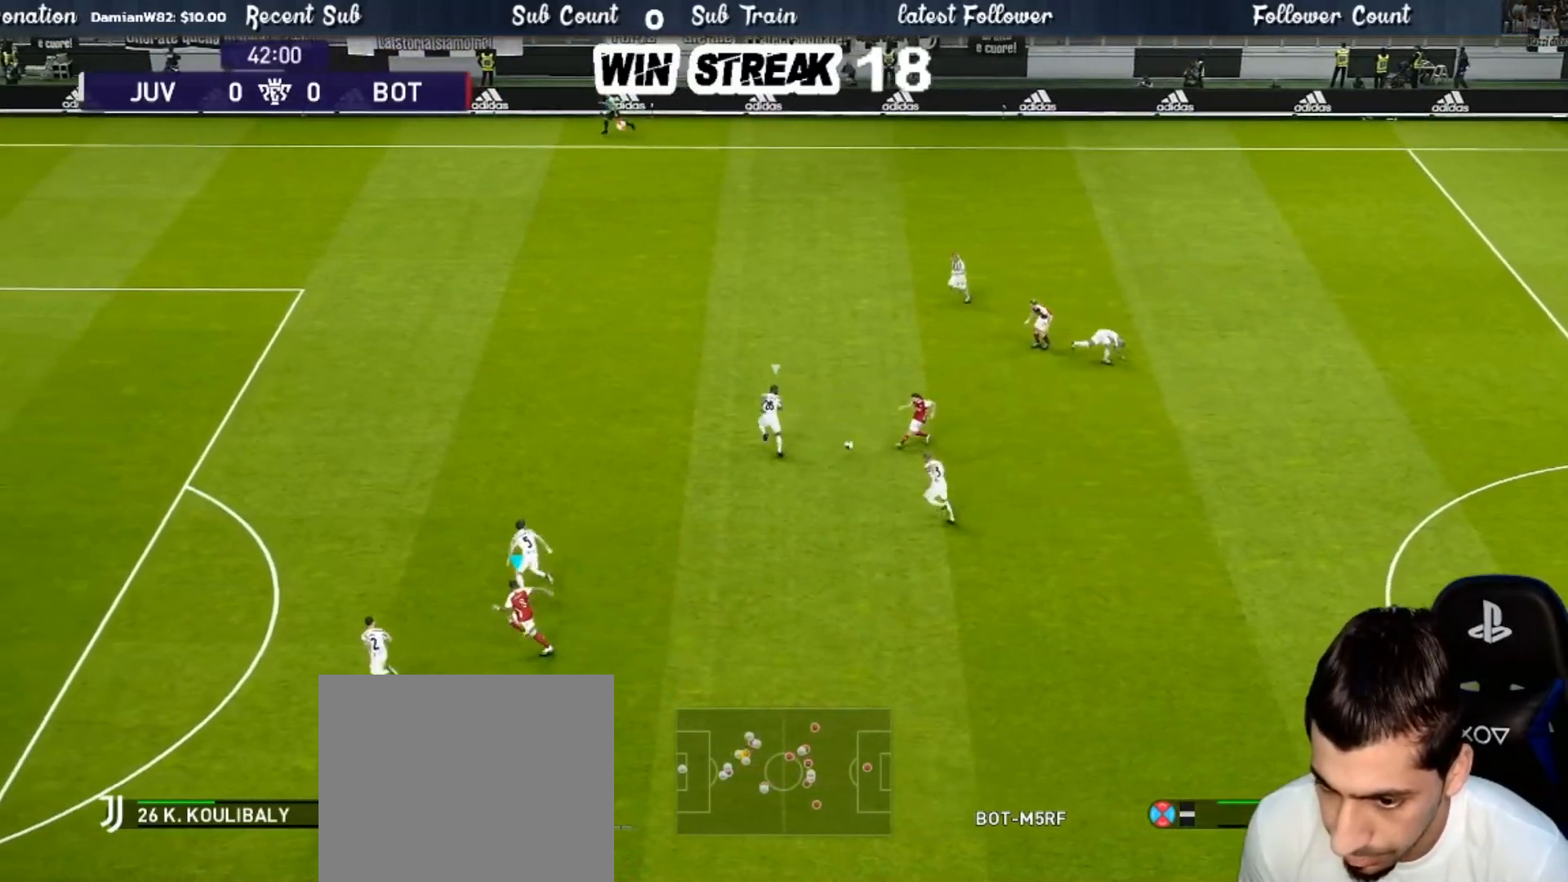
{"buttons": ["R1"], "left_stick": "up-left", "right_stick": "center", "events": [[100, "R1", "down"], [100, "left_stick", "up-left"]]}
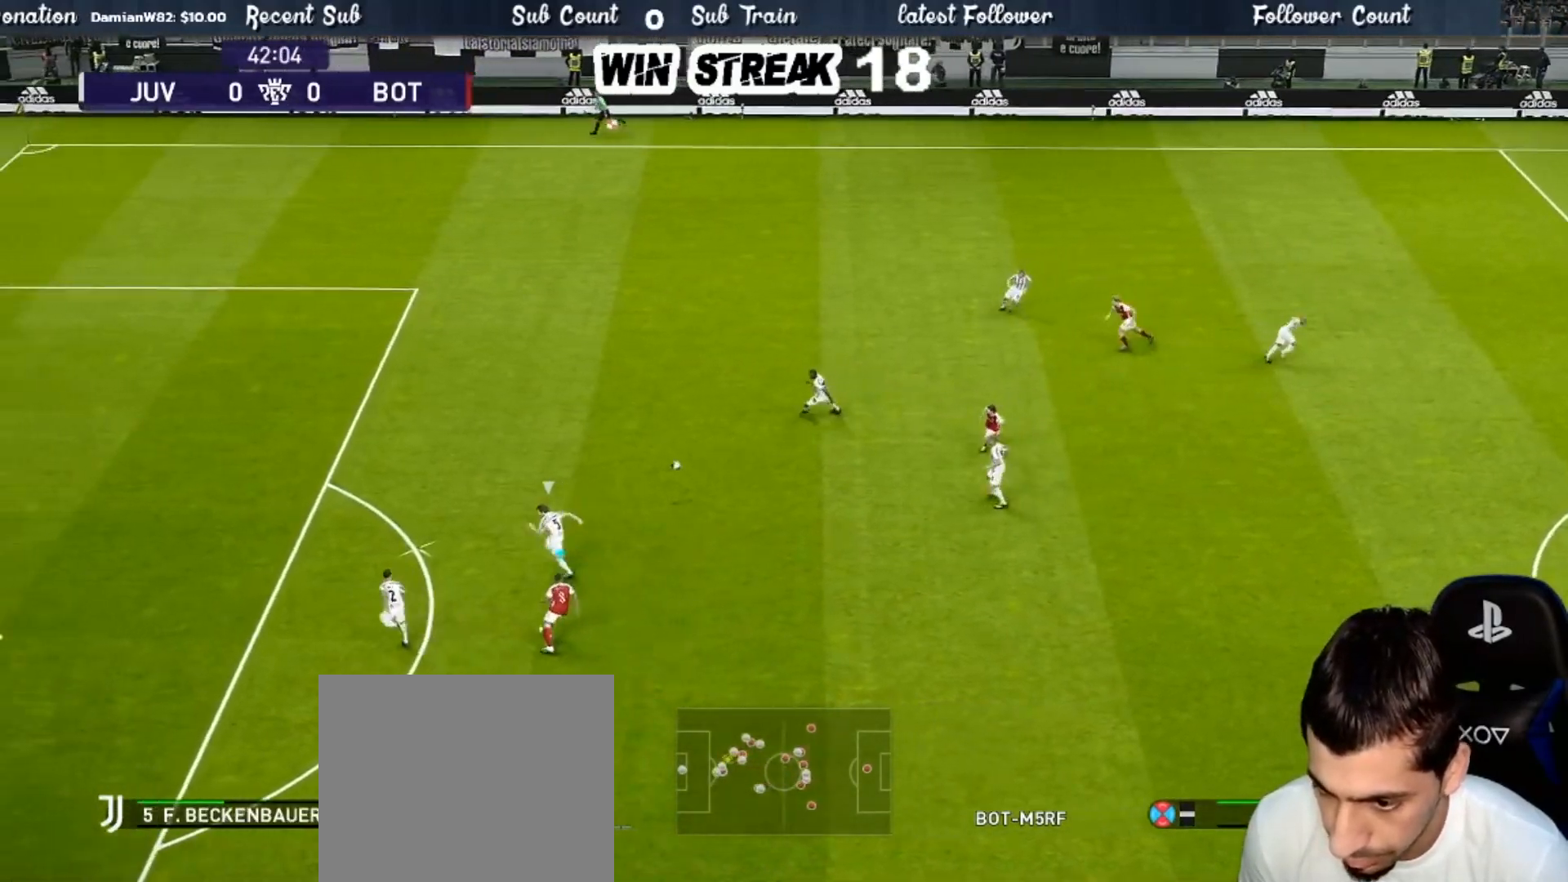
{"buttons": ["R1"], "left_stick": "up-left", "right_stick": "center", "events": []}
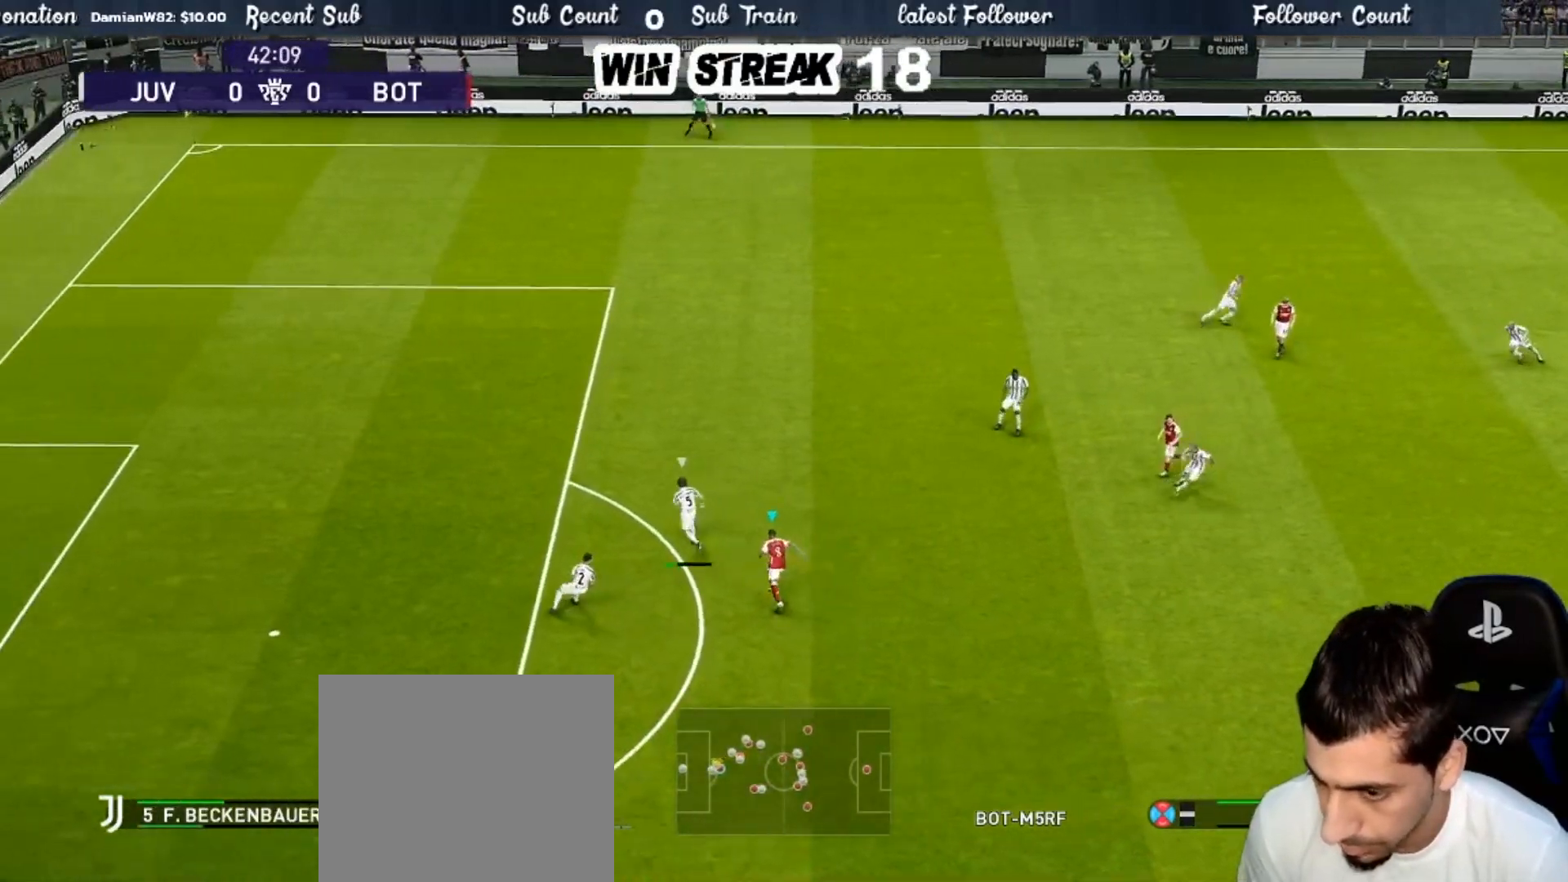
{"buttons": [], "left_stick": "up-left", "right_stick": "center", "events": [[83, "SQUARE", "down"], [433, "SQUARE", "up"], [500, "R1", "up"]]}
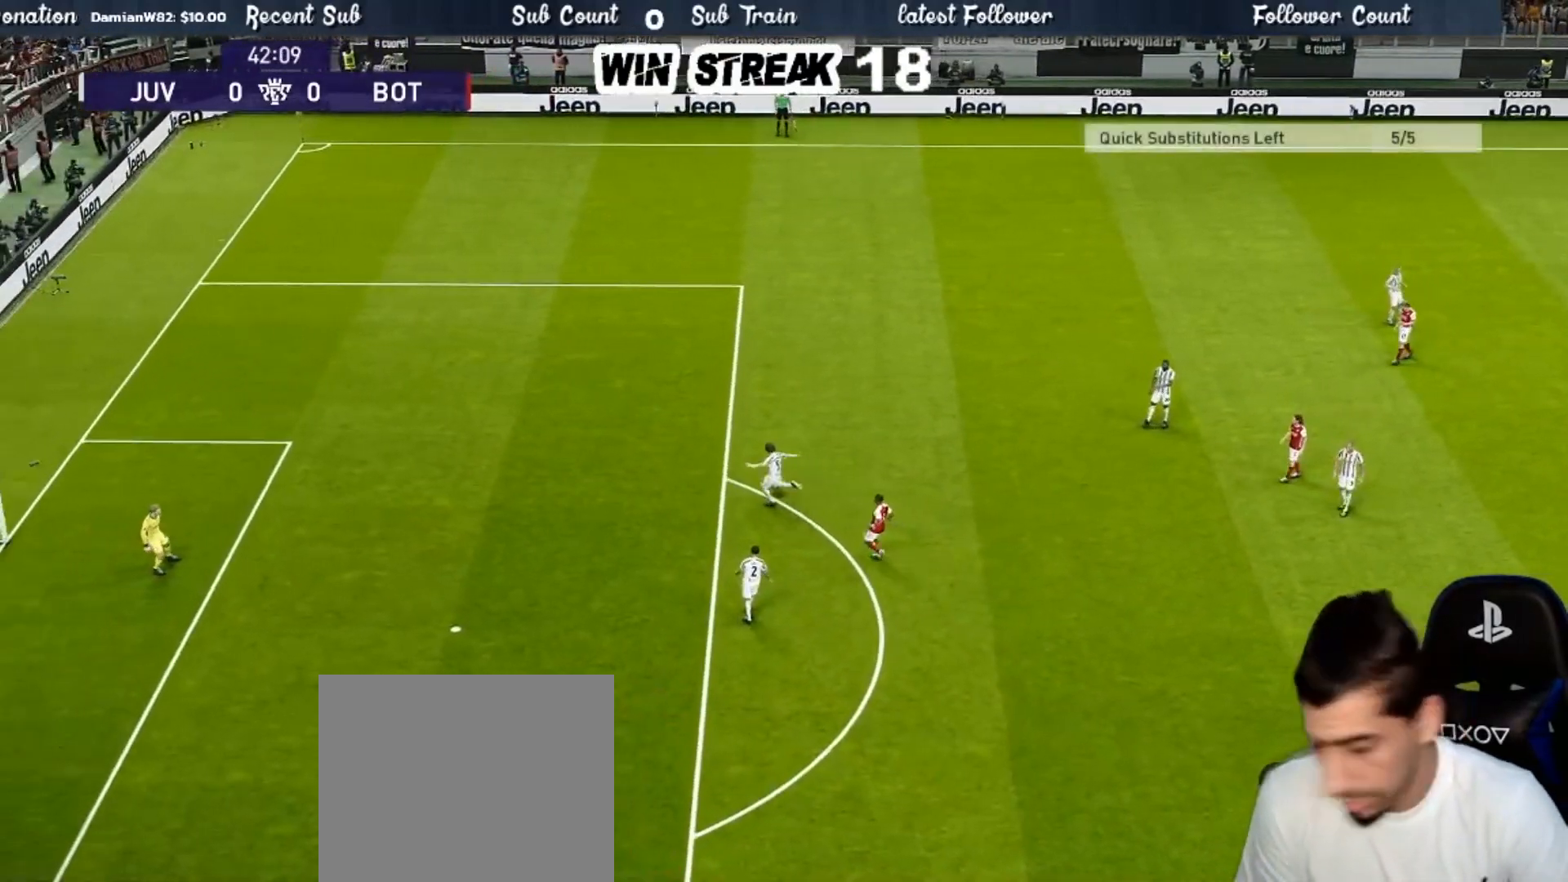
{"buttons": [], "left_stick": "center", "right_stick": "center", "events": [[83, "left_stick", "center"], [367, "START", "down"], [483, "START", "up"]]}